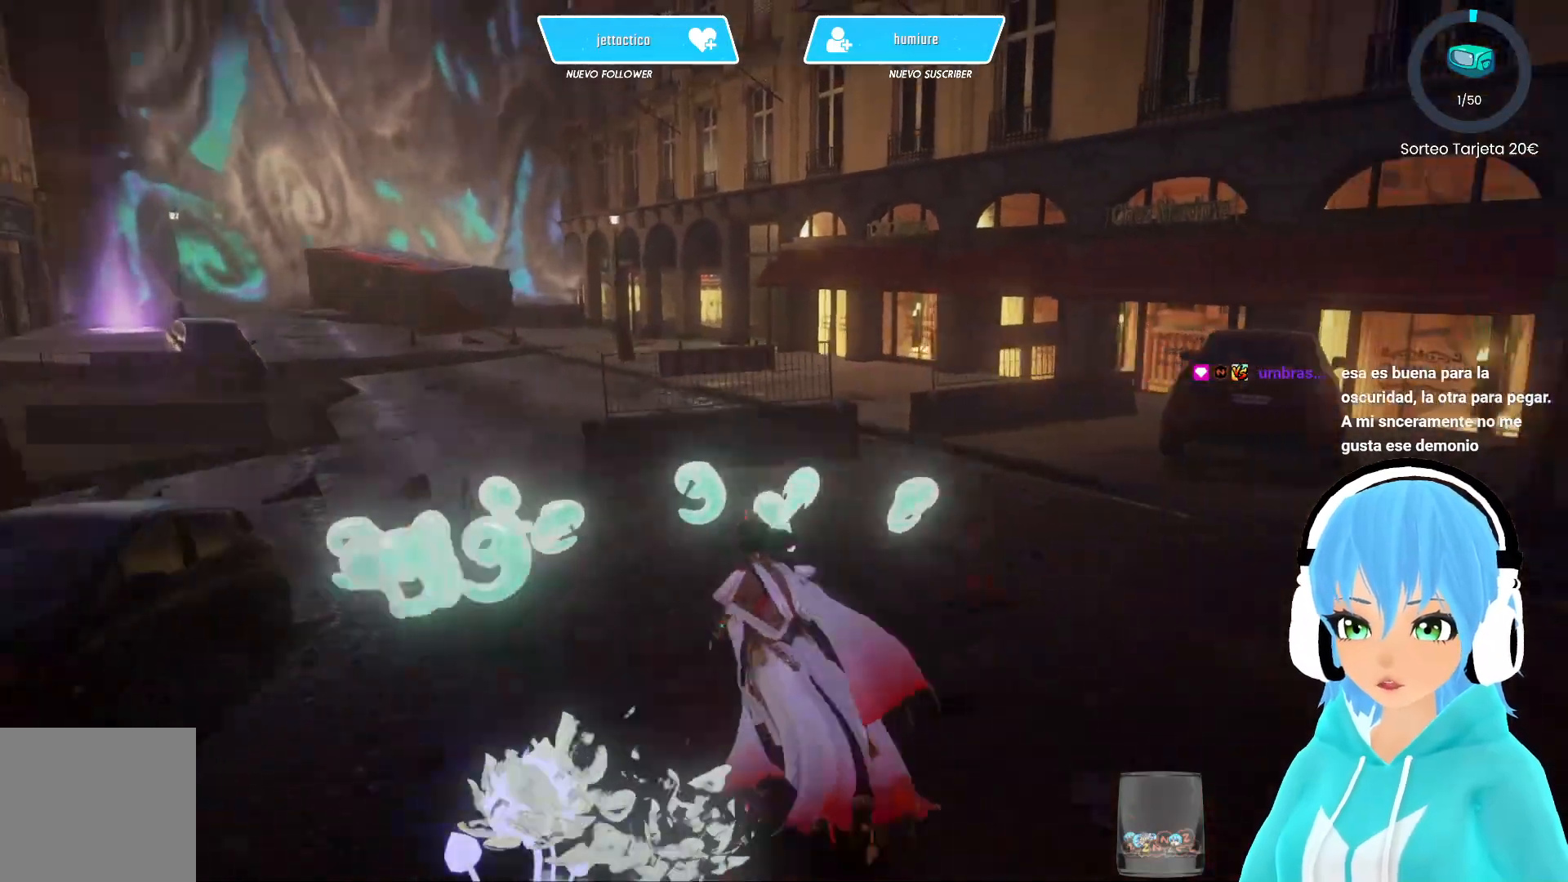
Gameplay with a controller (Xbox layout); each line is a JSON object with the inputs held at the frame after it. "events" lists button and stick changes between this image and that frame as [ms after this image, input, new state], when the widget could be followed in between.
{"buttons": [], "left_stick": "down", "right_stick": "center", "events": [[17, "left_stick", "center"], [167, "right_stick", "center"], [450, "left_stick", "down"]]}
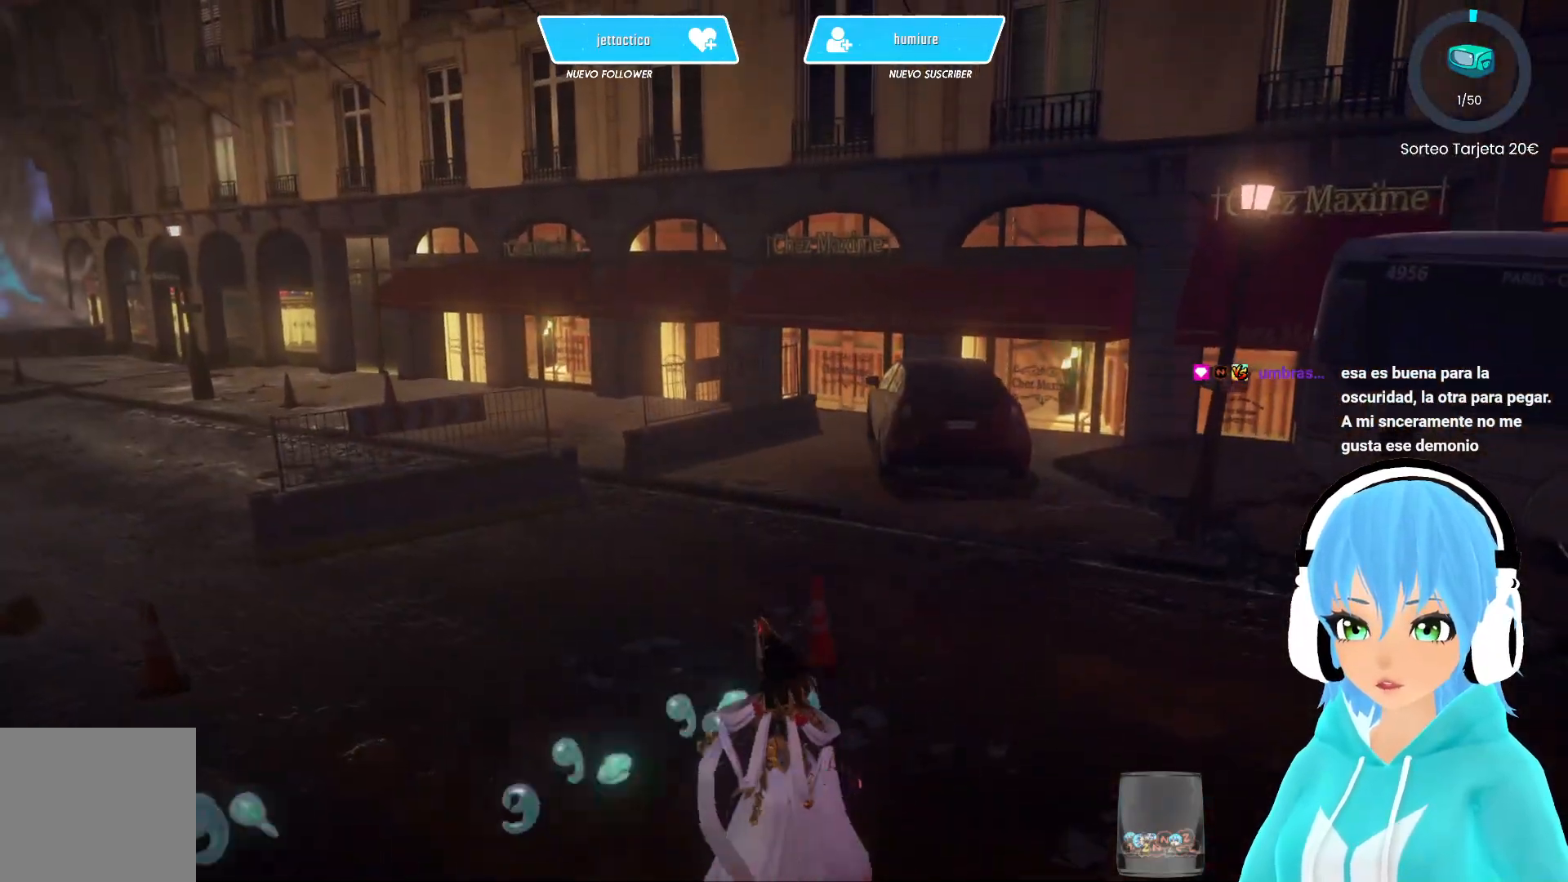
{"buttons": [], "left_stick": "down-left", "right_stick": "center", "events": [[233, "left_stick", "down-left"]]}
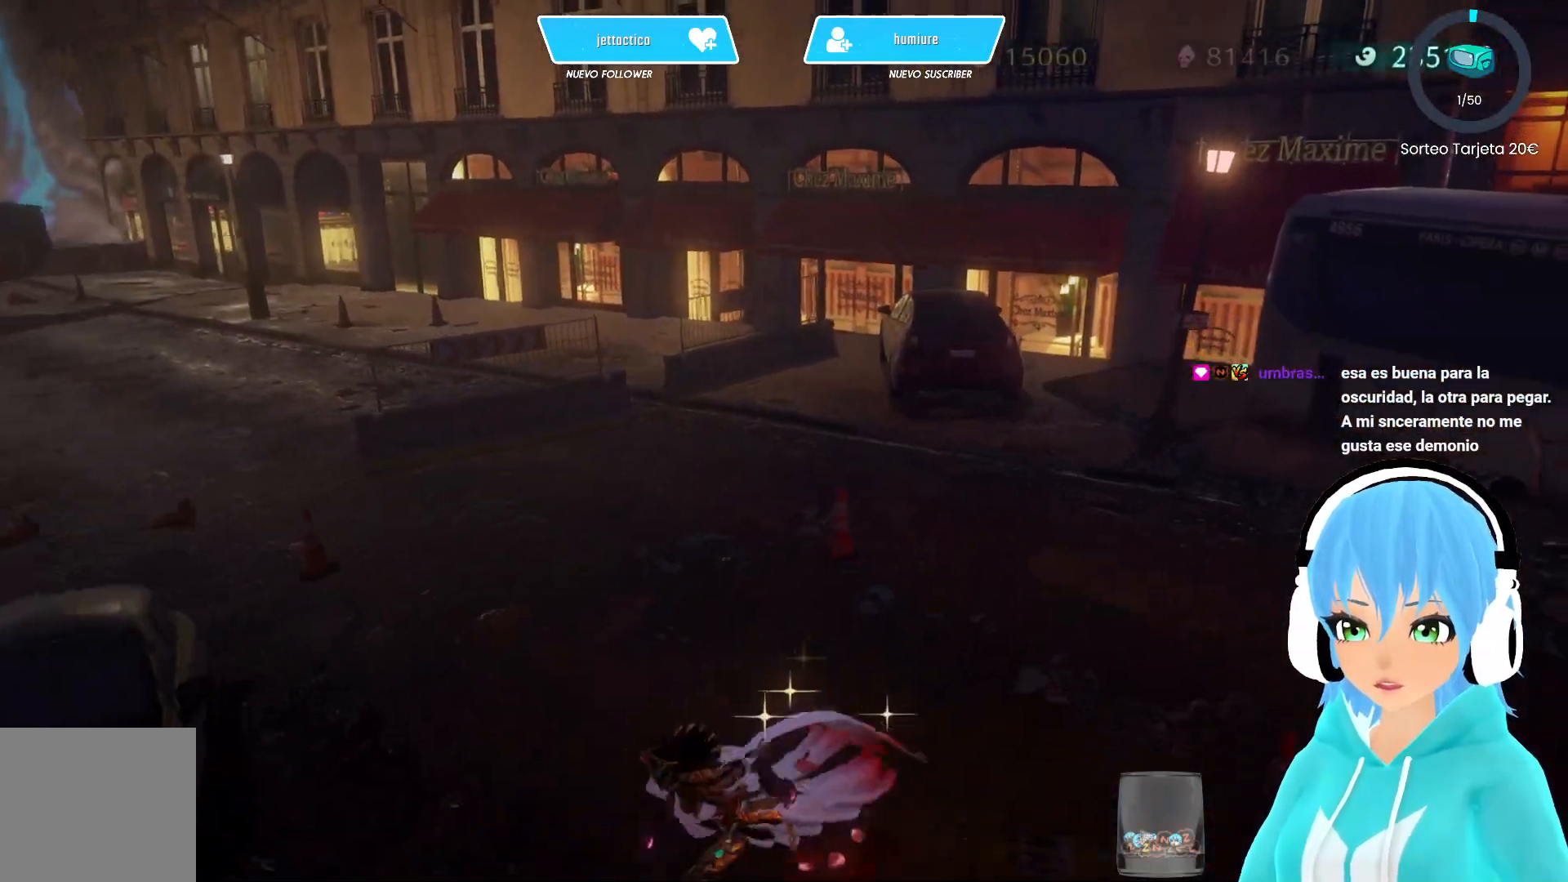
{"buttons": [], "left_stick": "center", "right_stick": "center", "events": [[83, "left_stick", "up-left"], [167, "left_stick", "center"], [250, "right_stick", "up-right"], [467, "right_stick", "center"]]}
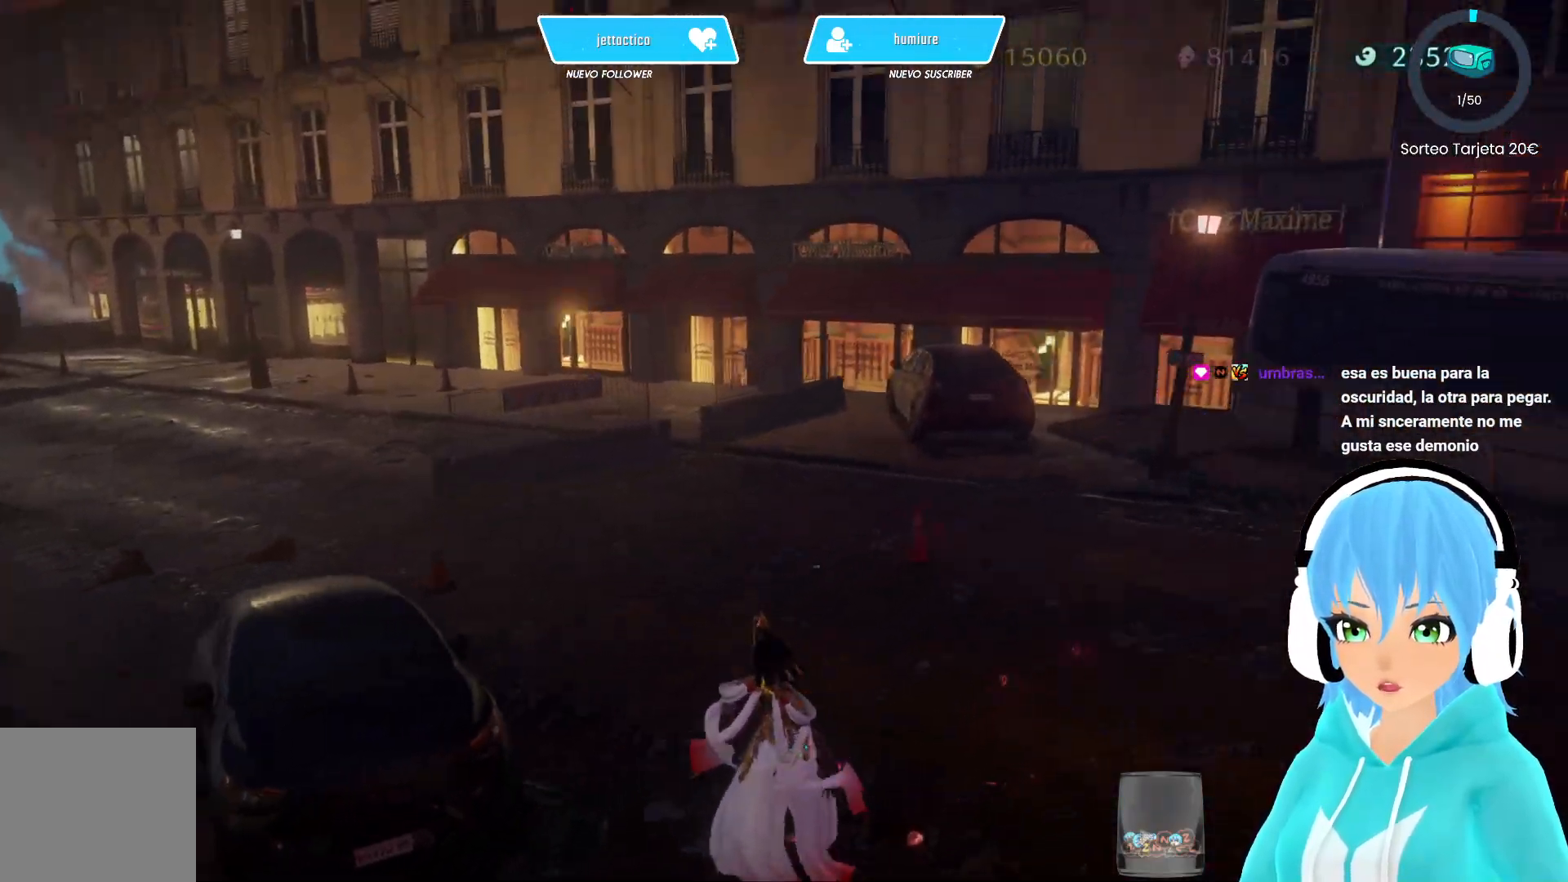
{"buttons": [], "left_stick": "up", "right_stick": "center", "events": [[383, "left_stick", "up"]]}
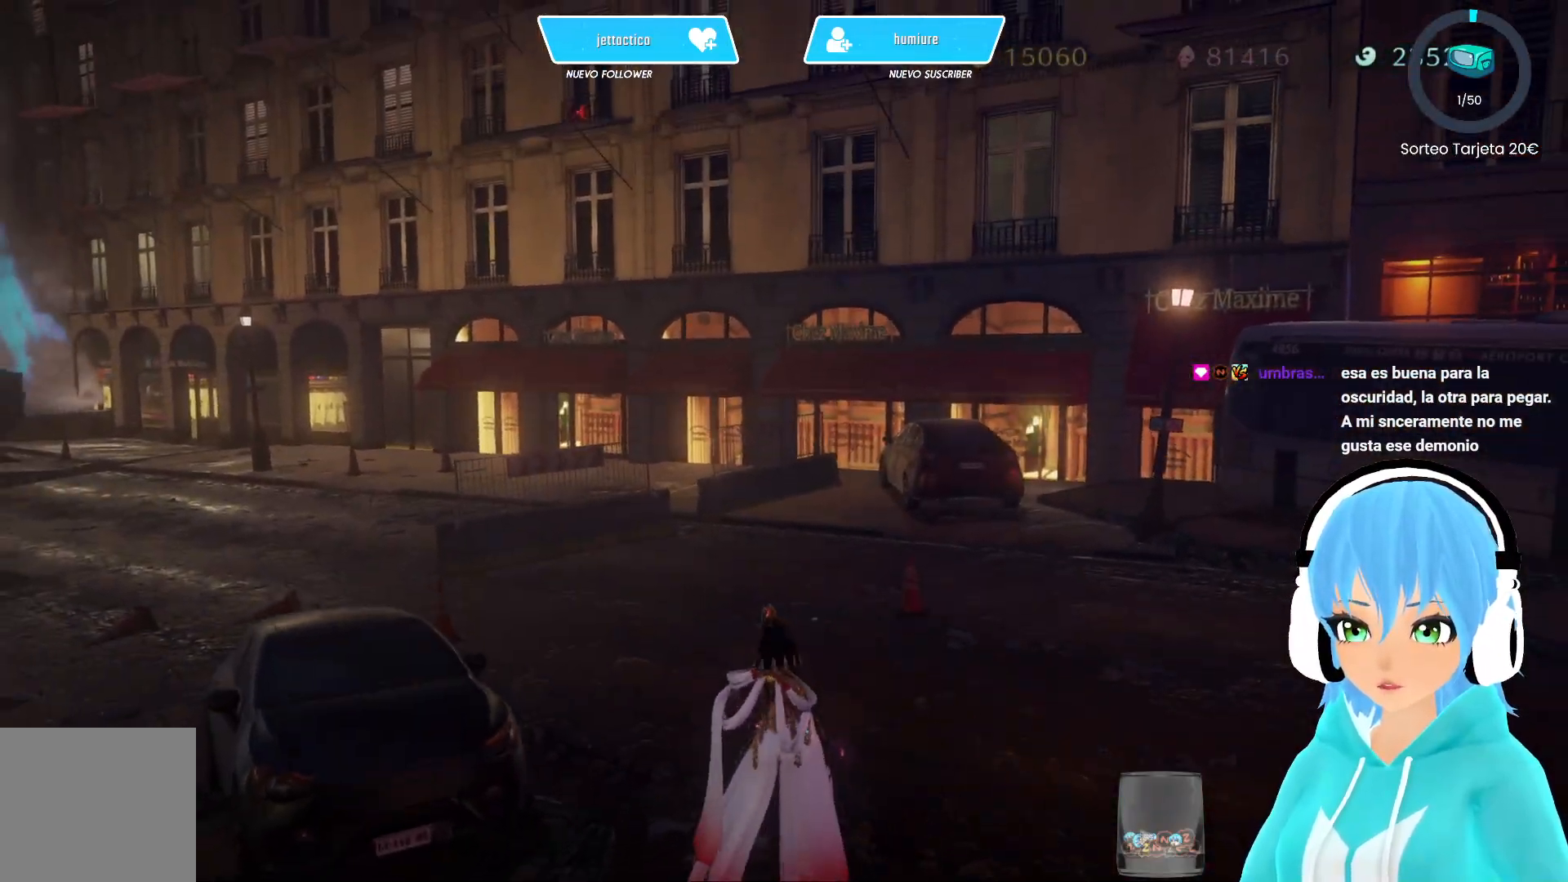
{"buttons": [], "left_stick": "up", "right_stick": "center", "events": [[167, "right_stick", "right"], [333, "right_stick", "center"]]}
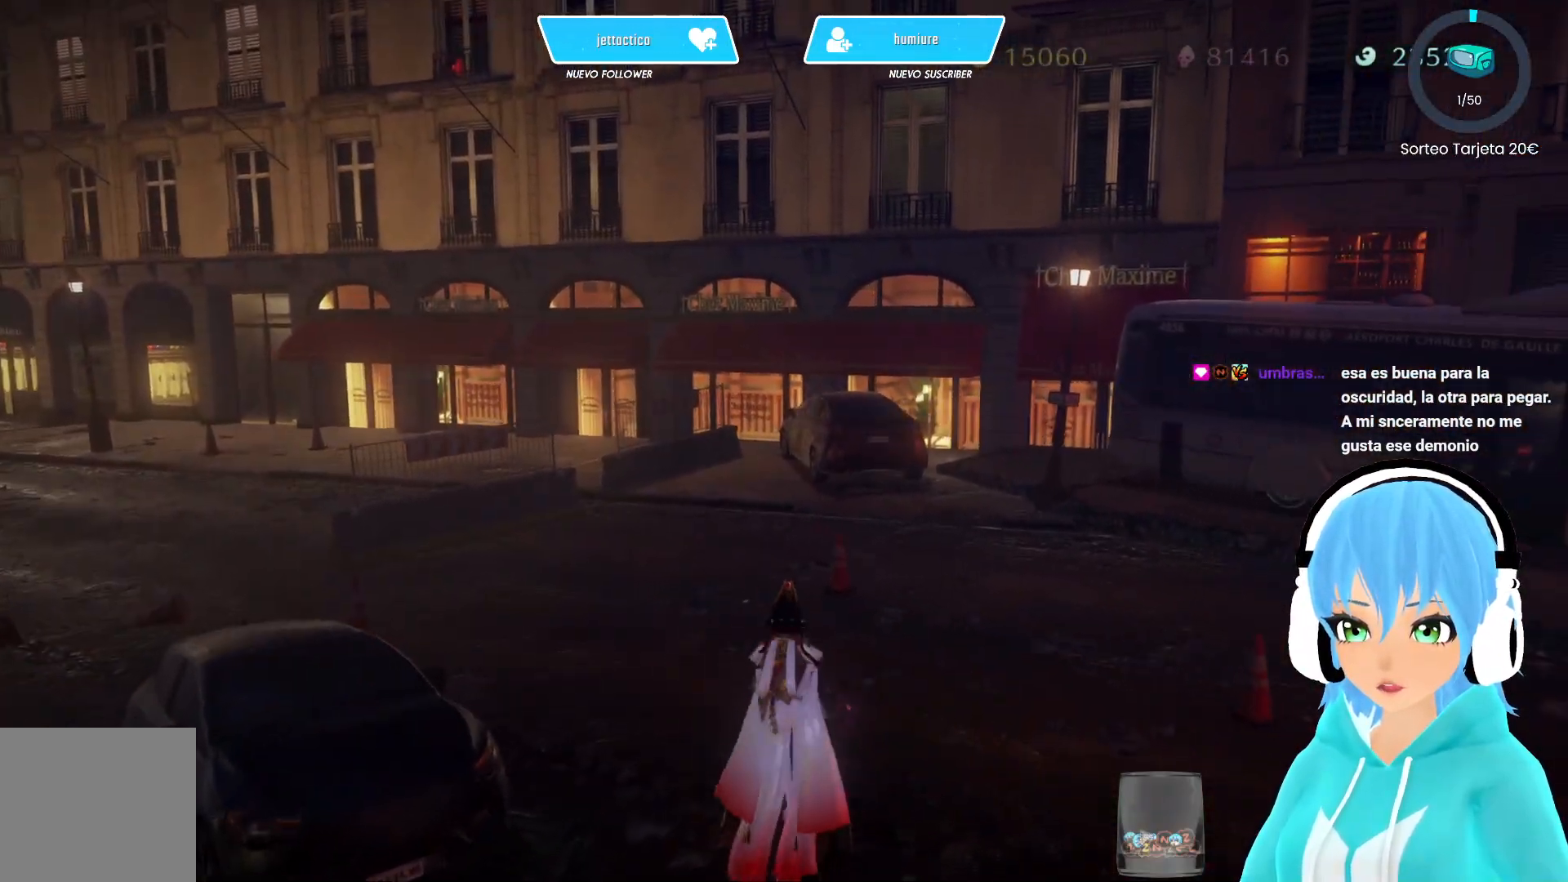
{"buttons": [], "left_stick": "up", "right_stick": "center", "events": []}
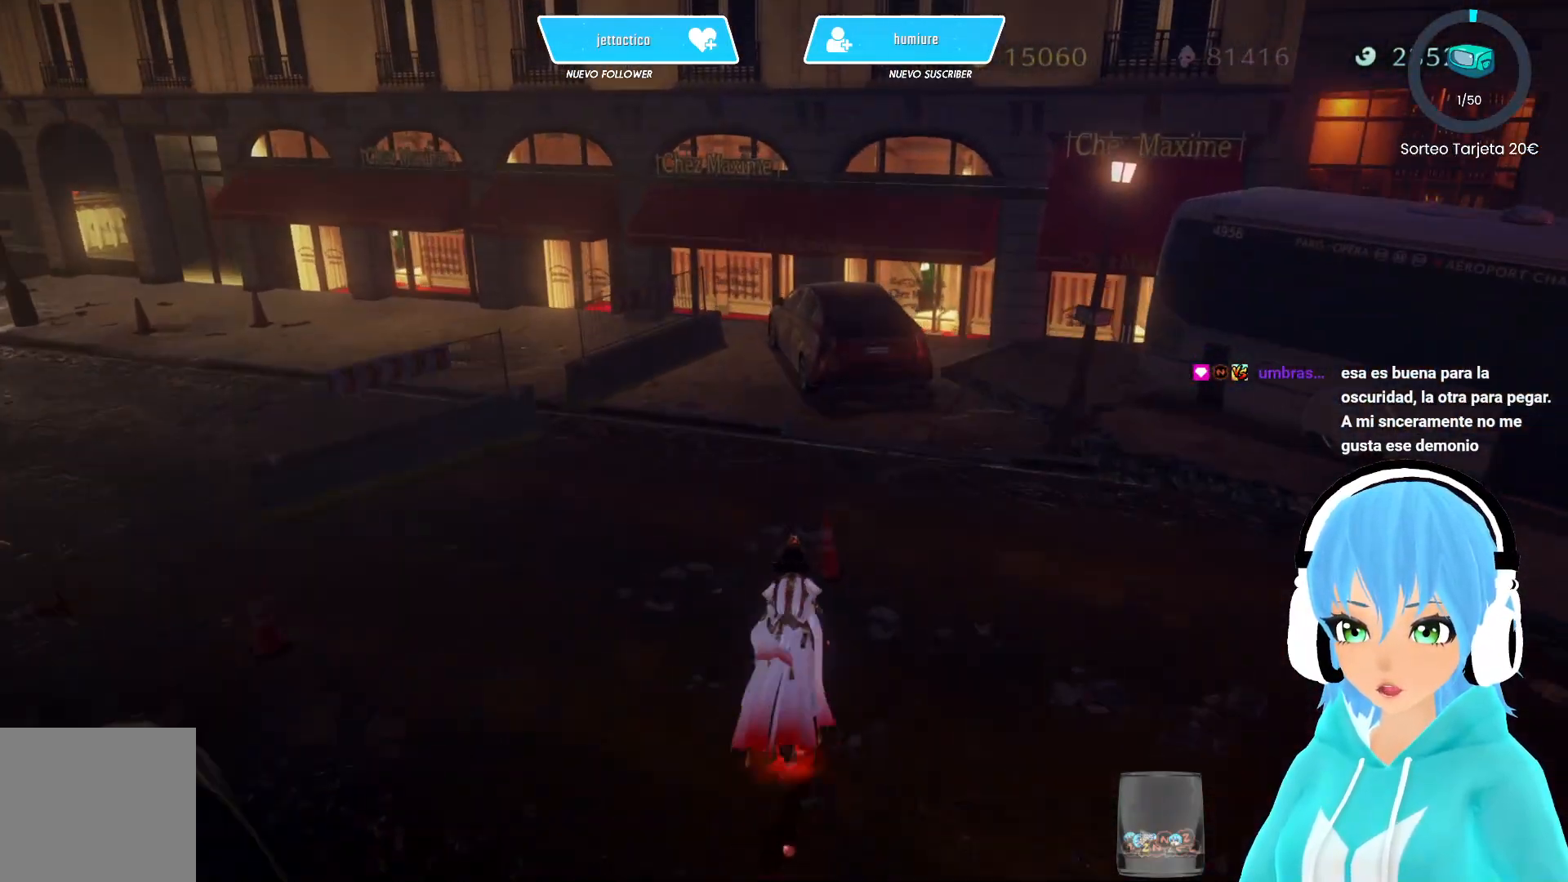
{"buttons": [], "left_stick": "up", "right_stick": "up-left", "events": [[200, "right_stick", "up-left"]]}
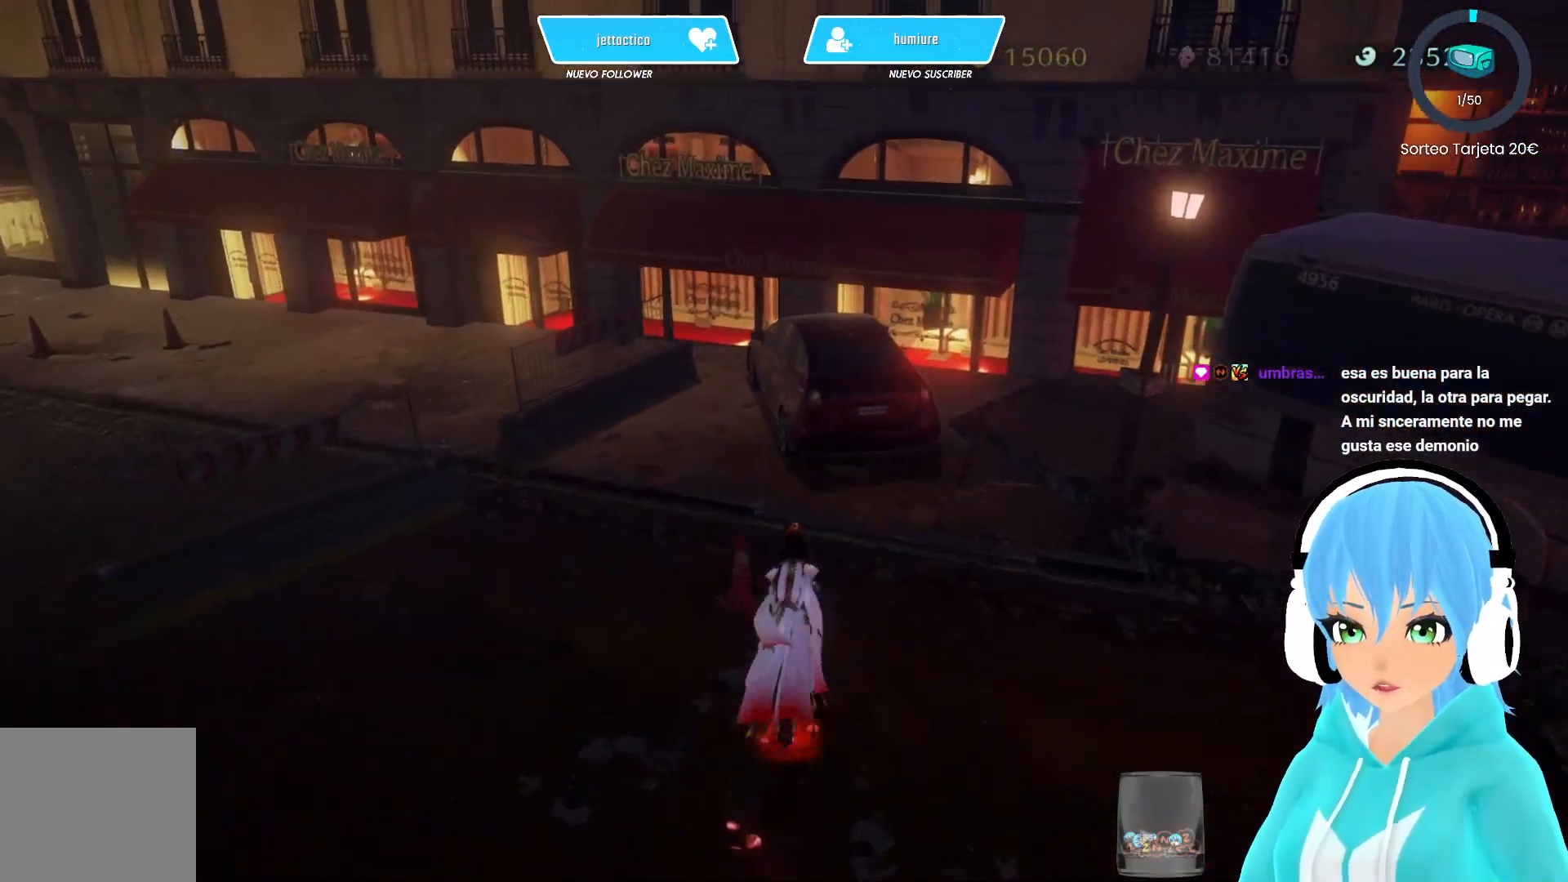
{"buttons": [], "left_stick": "up", "right_stick": "up-left", "events": []}
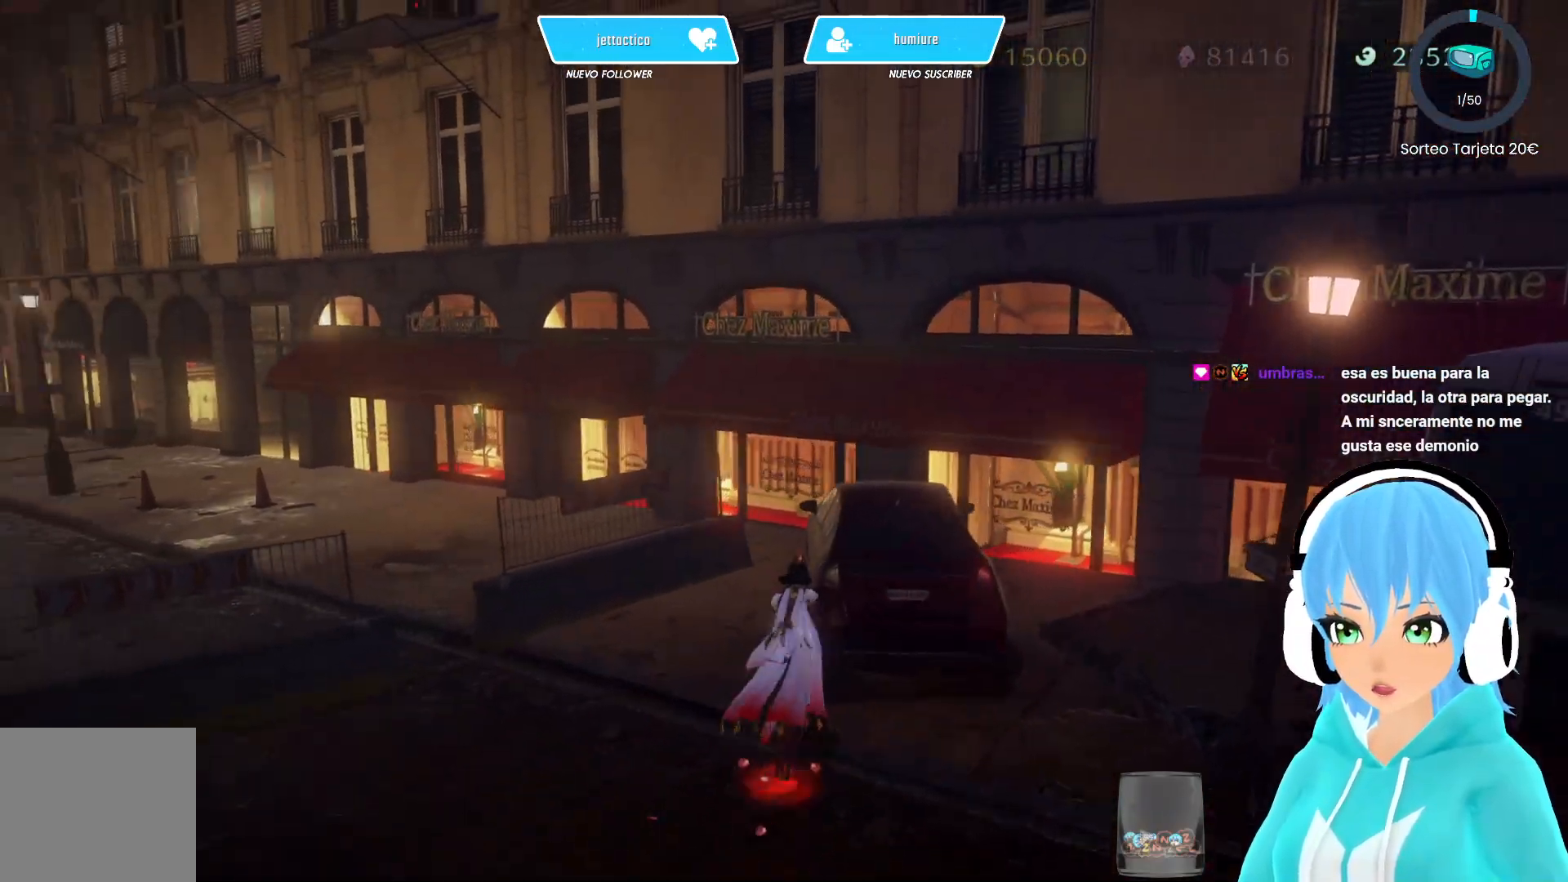
{"buttons": [], "left_stick": "up-left", "right_stick": "left", "events": [[133, "right_stick", "left"], [250, "left_stick", "up-left"]]}
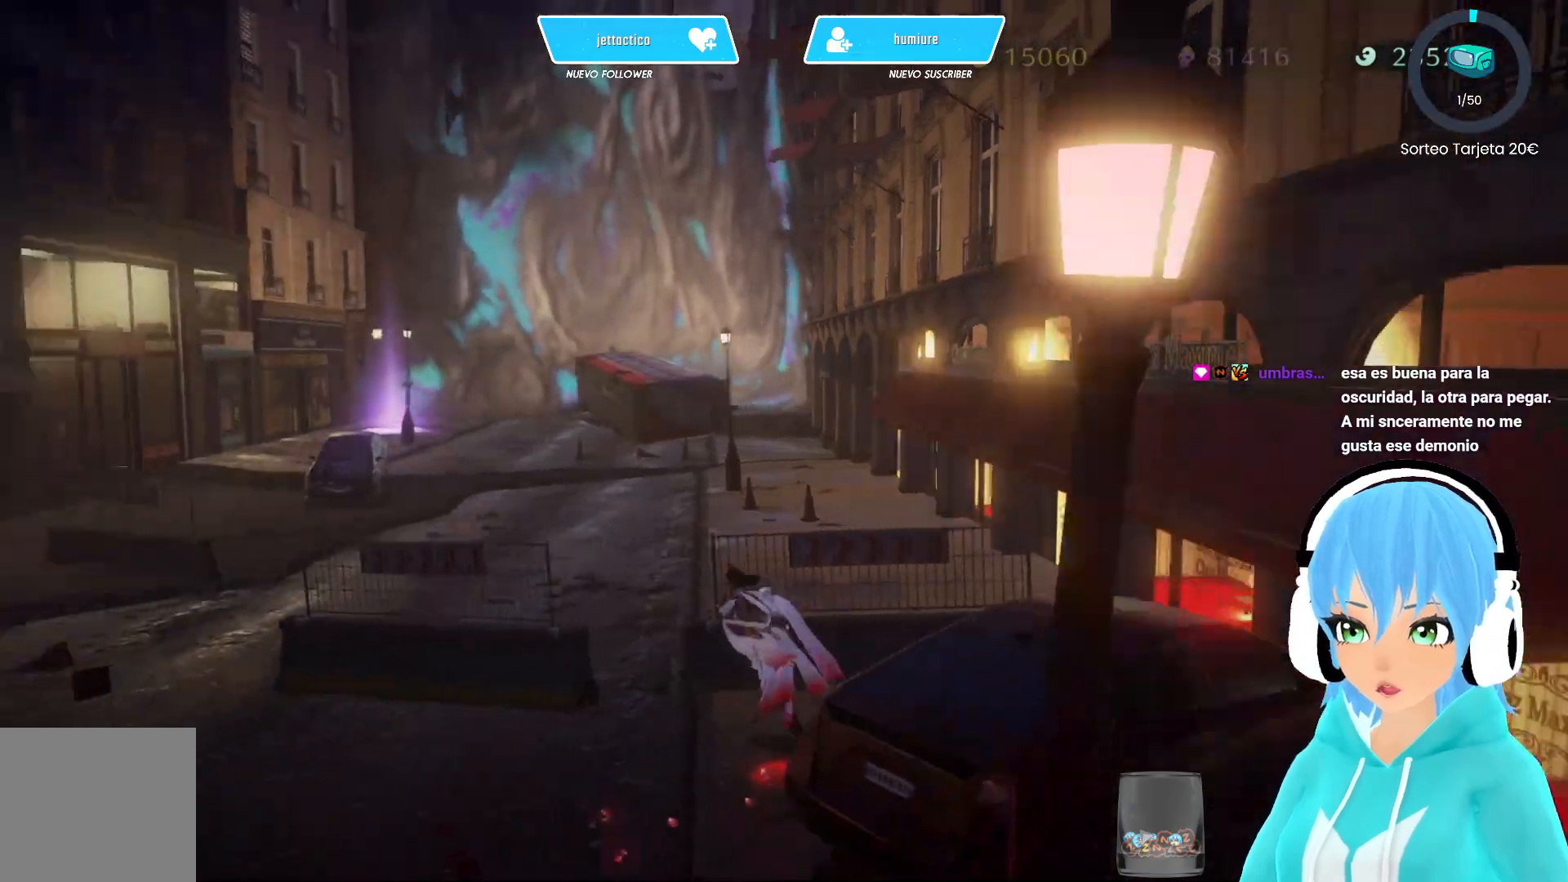
{"buttons": [], "left_stick": "up", "right_stick": "center", "events": [[233, "right_stick", "center"], [400, "A", "down"], [417, "left_stick", "up"], [467, "A", "up"]]}
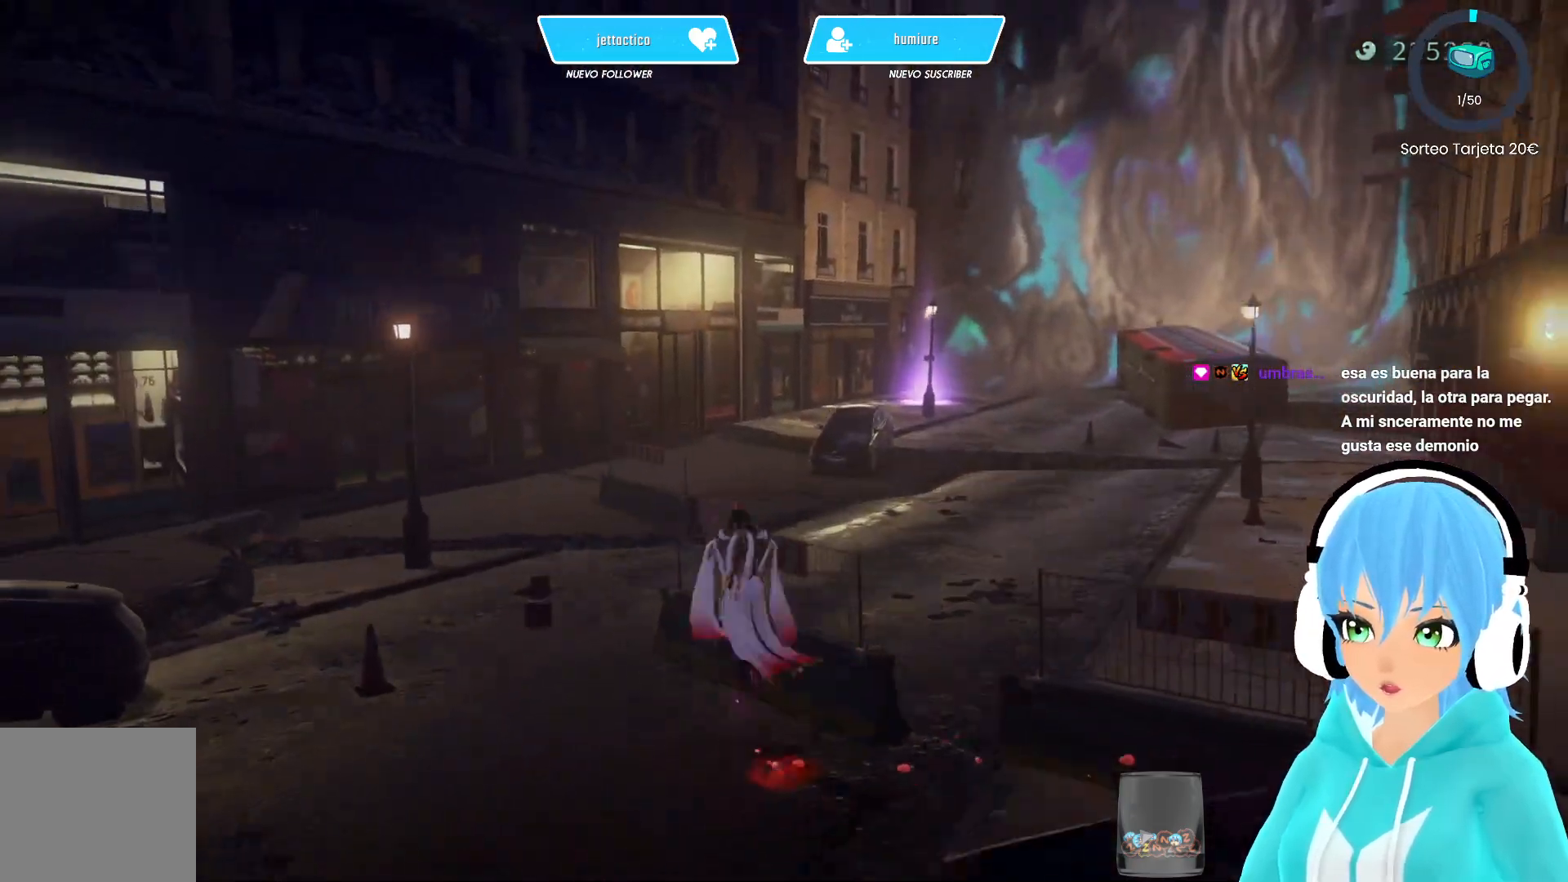
{"buttons": [], "left_stick": "up", "right_stick": "center", "events": []}
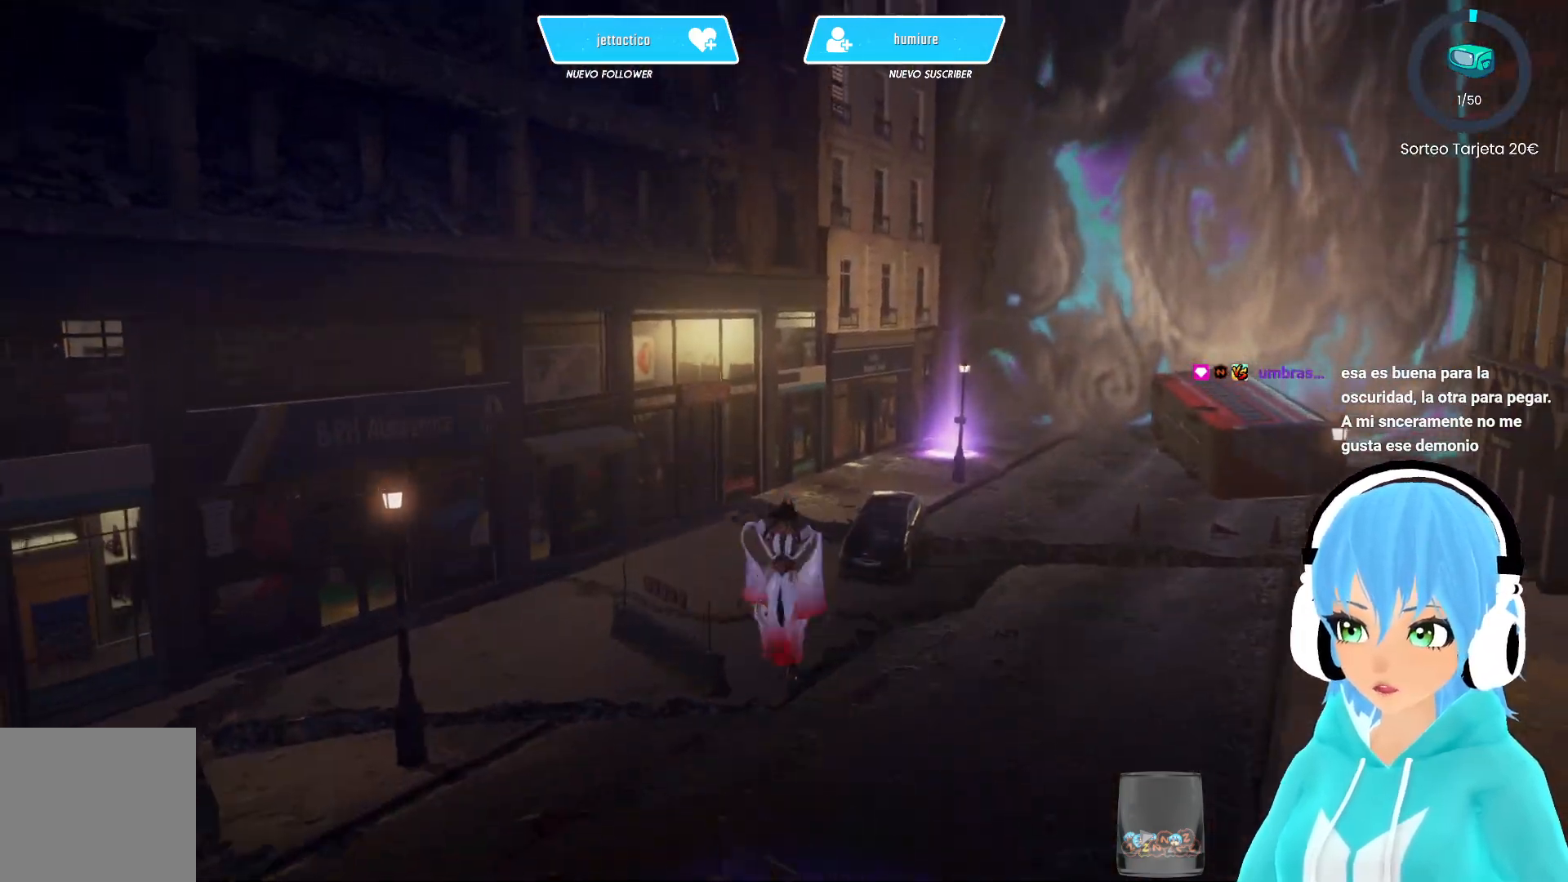
{"buttons": ["L2"], "left_stick": "center", "right_stick": "center", "events": [[333, "right_stick", "right"], [417, "right_stick", "center"], [433, "left_stick", "center"], [467, "L2", "down"]]}
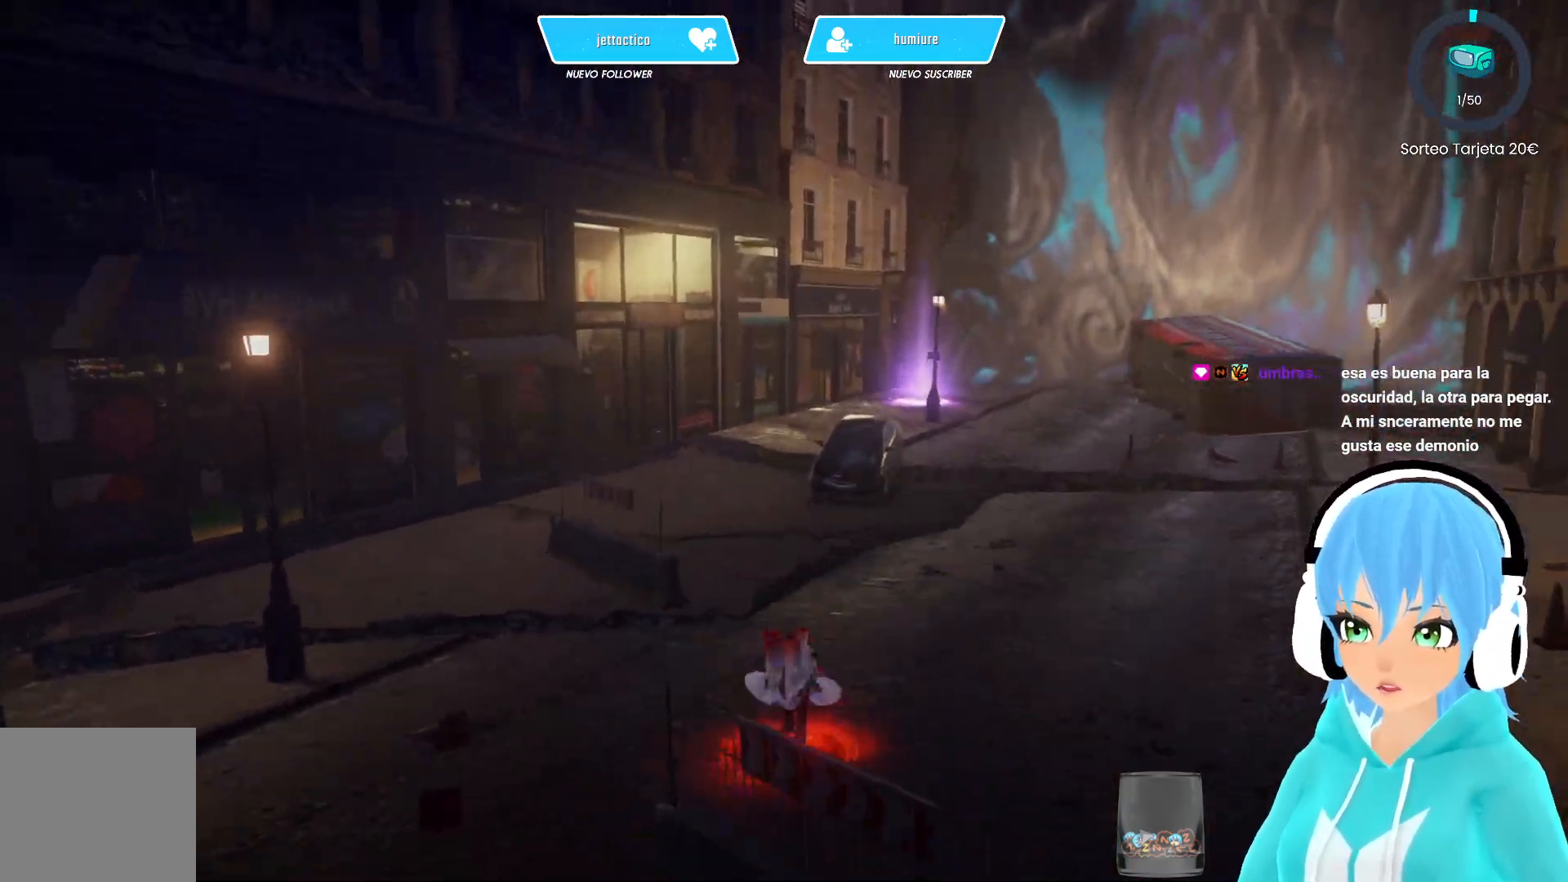
{"buttons": ["L2"], "left_stick": "center", "right_stick": "center", "events": []}
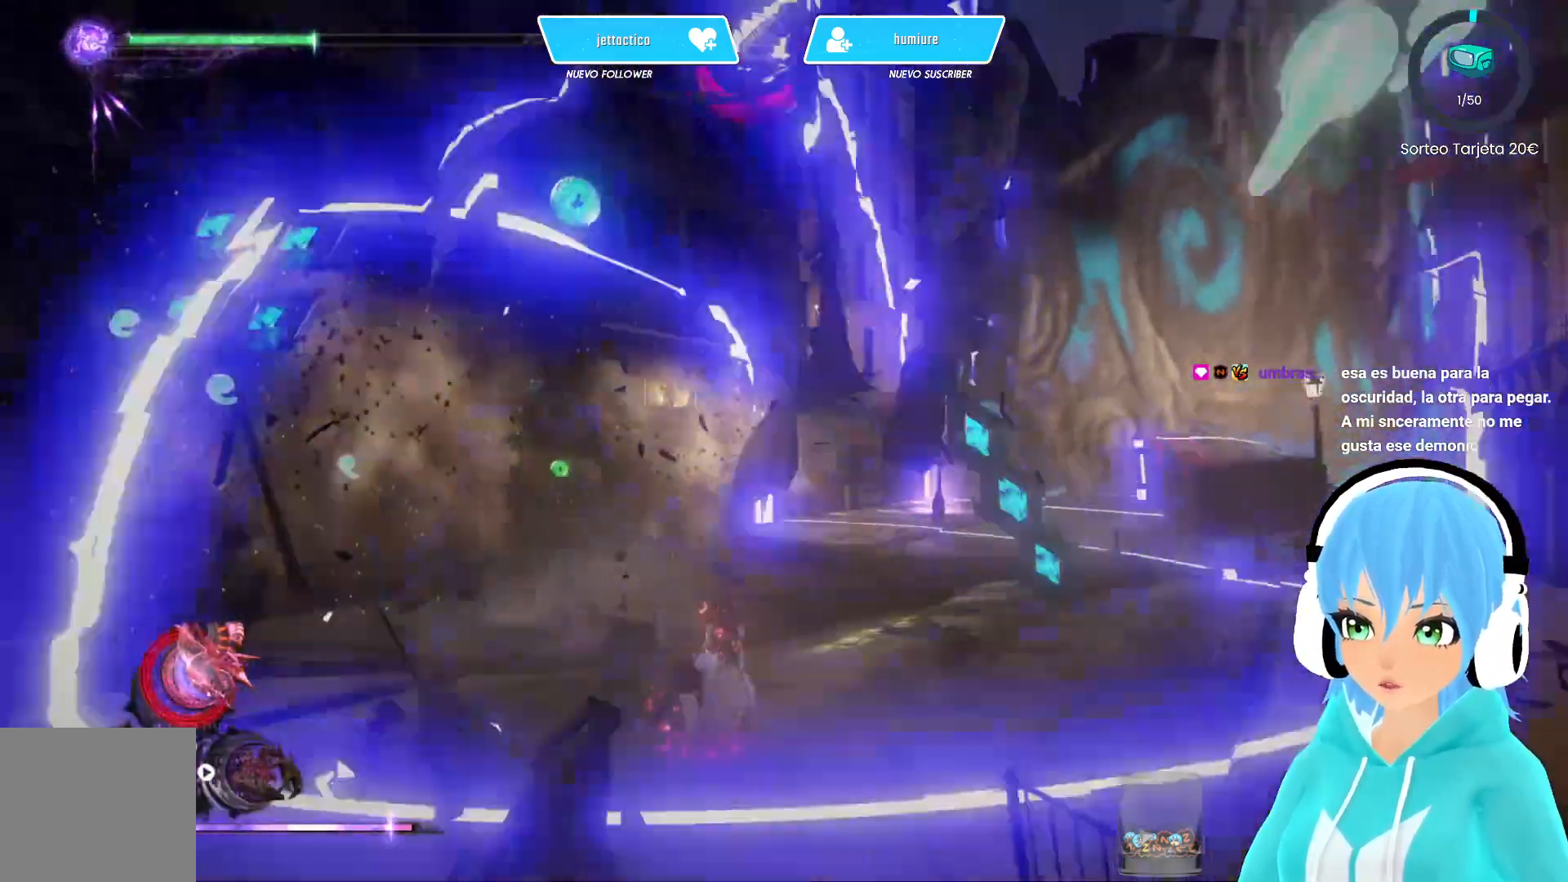
{"buttons": ["L2"], "left_stick": "center", "right_stick": "center", "events": []}
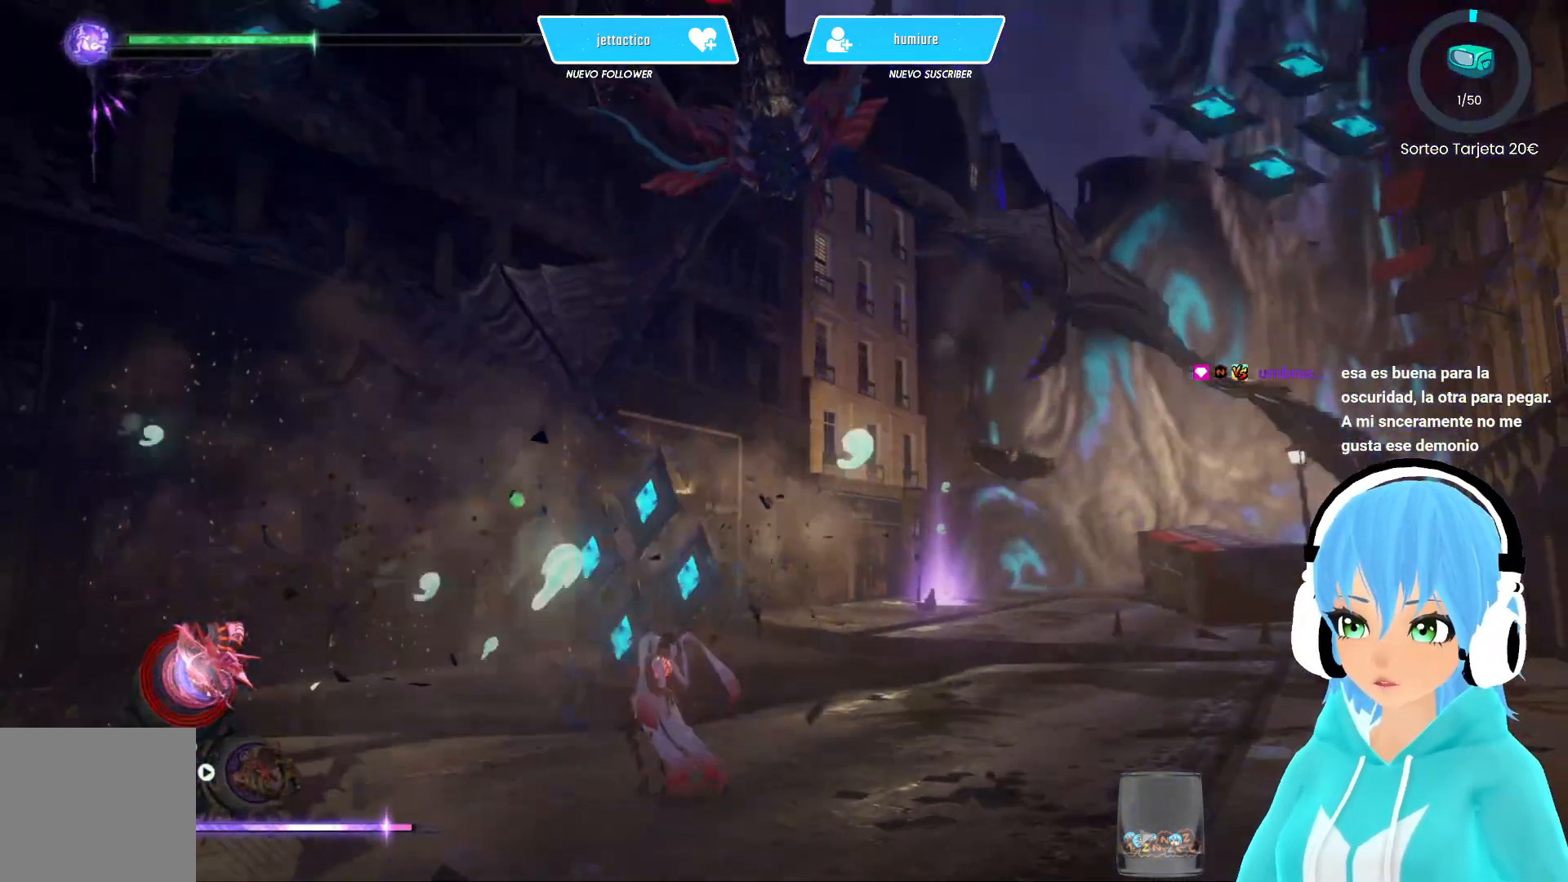
{"buttons": [], "left_stick": "center", "right_stick": "center", "events": [[267, "L2", "up"], [400, "DPAD_LEFT", "down"], [500, "DPAD_LEFT", "up"]]}
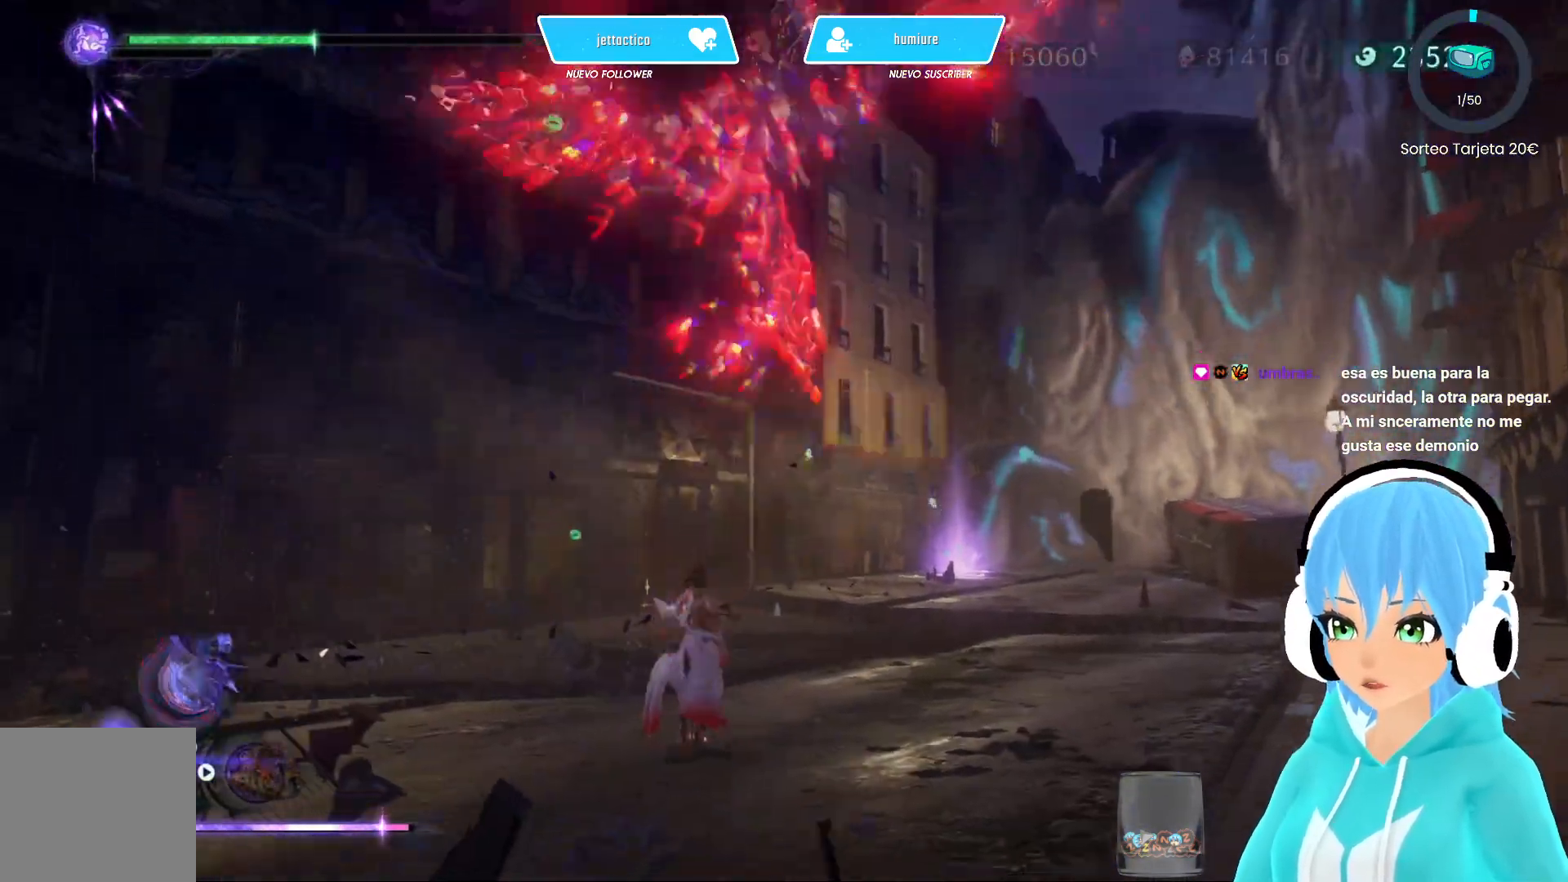
{"buttons": ["L2"], "left_stick": "center", "right_stick": "center", "events": [[317, "L2", "down"]]}
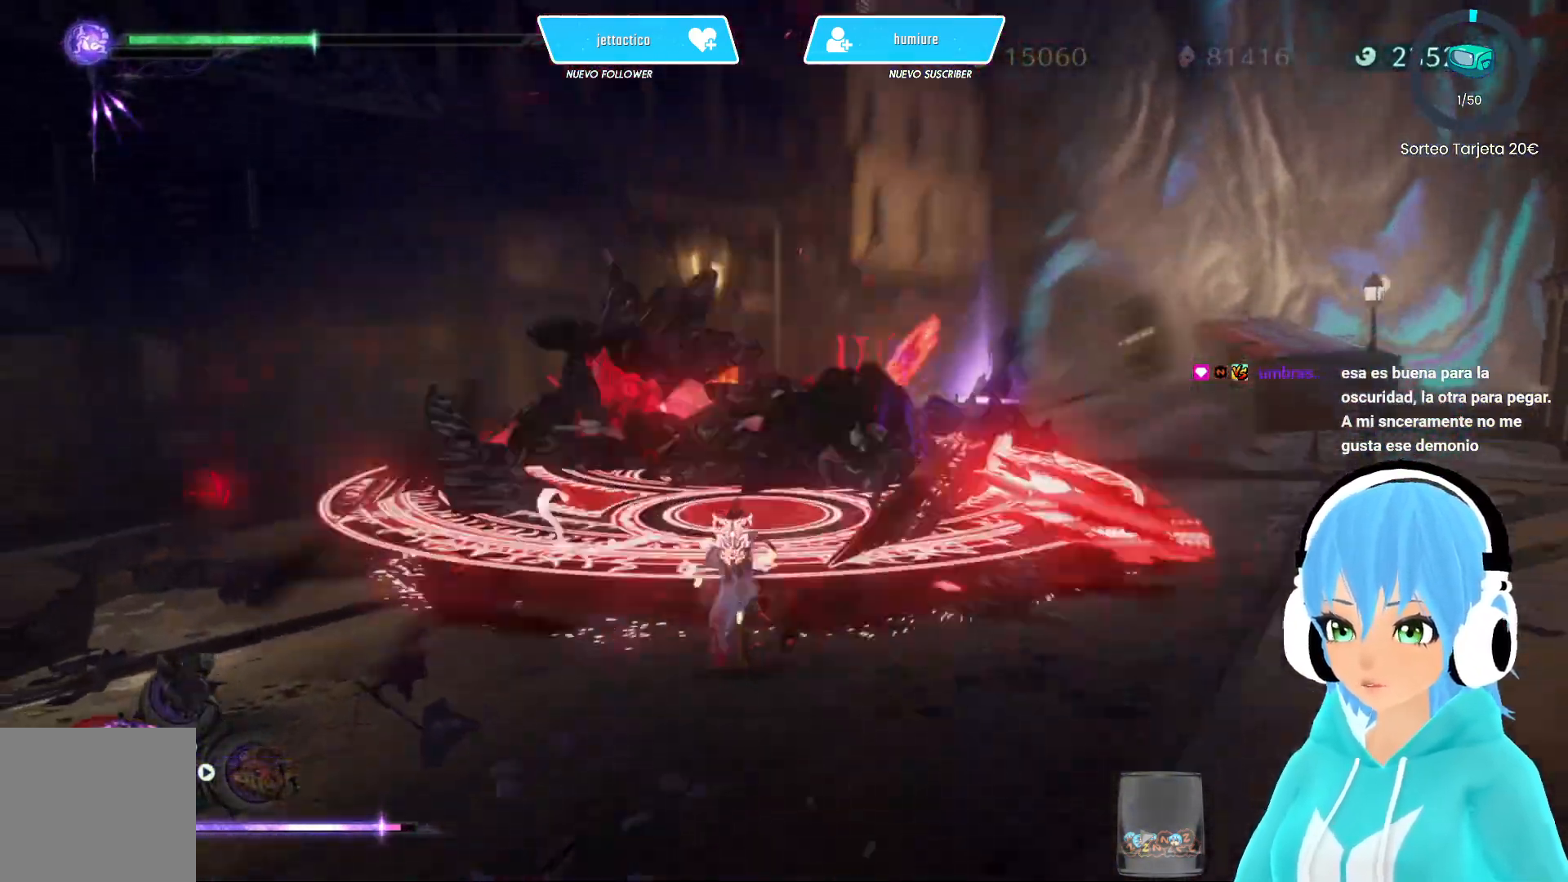
{"buttons": ["L2"], "left_stick": "center", "right_stick": "center", "events": []}
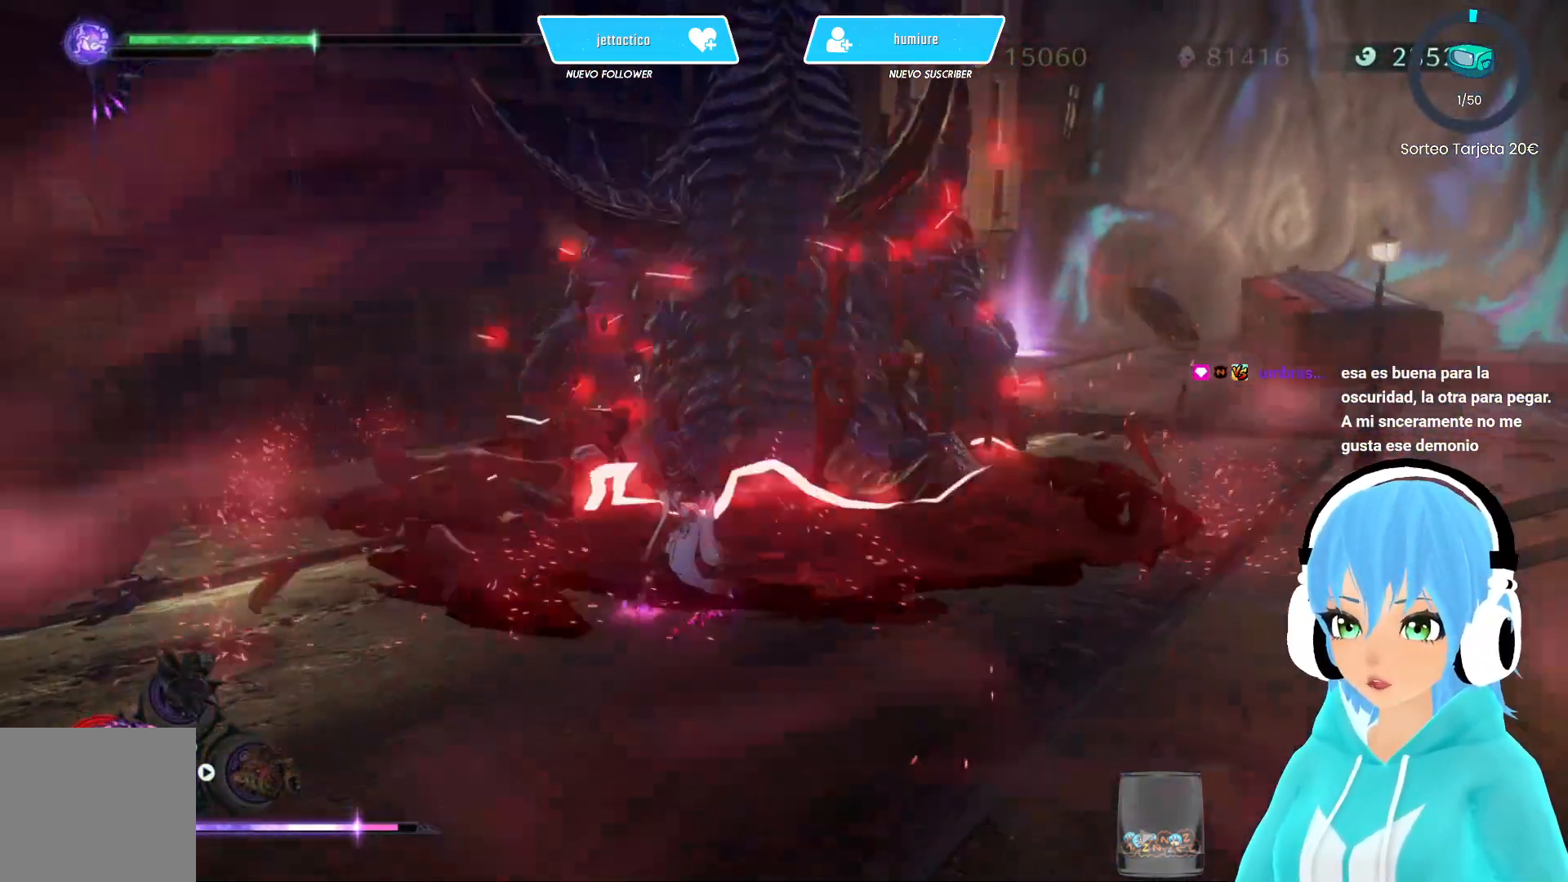
{"buttons": ["L2"], "left_stick": "down-right", "right_stick": "center", "events": [[83, "right_stick", "up-left"], [150, "left_stick", "down-right"], [283, "right_stick", "center"]]}
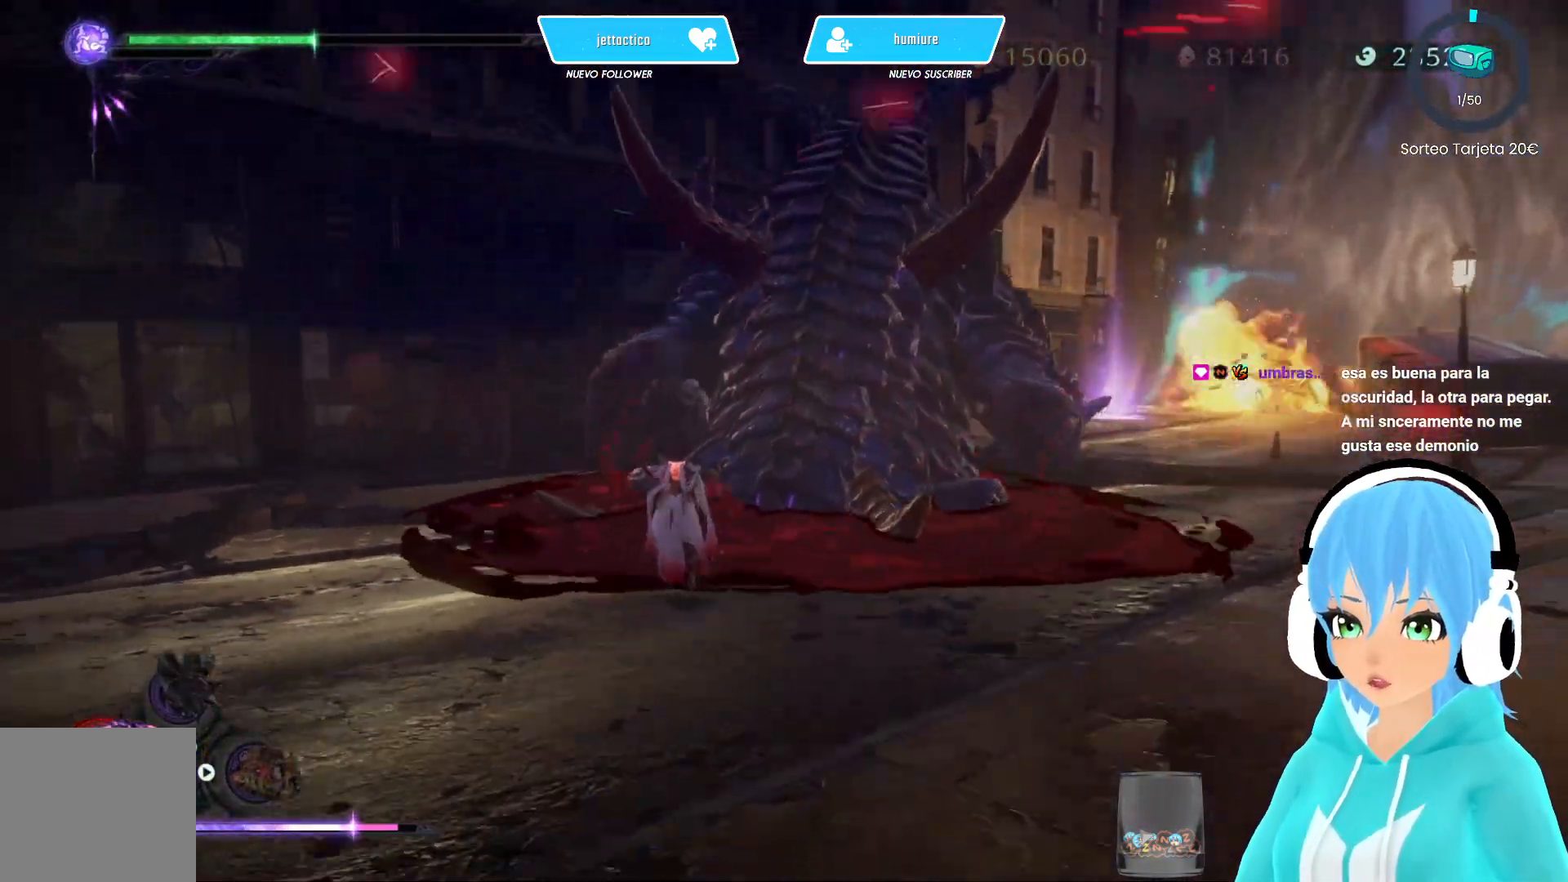
{"buttons": ["L2"], "left_stick": "down-right", "right_stick": "center", "events": []}
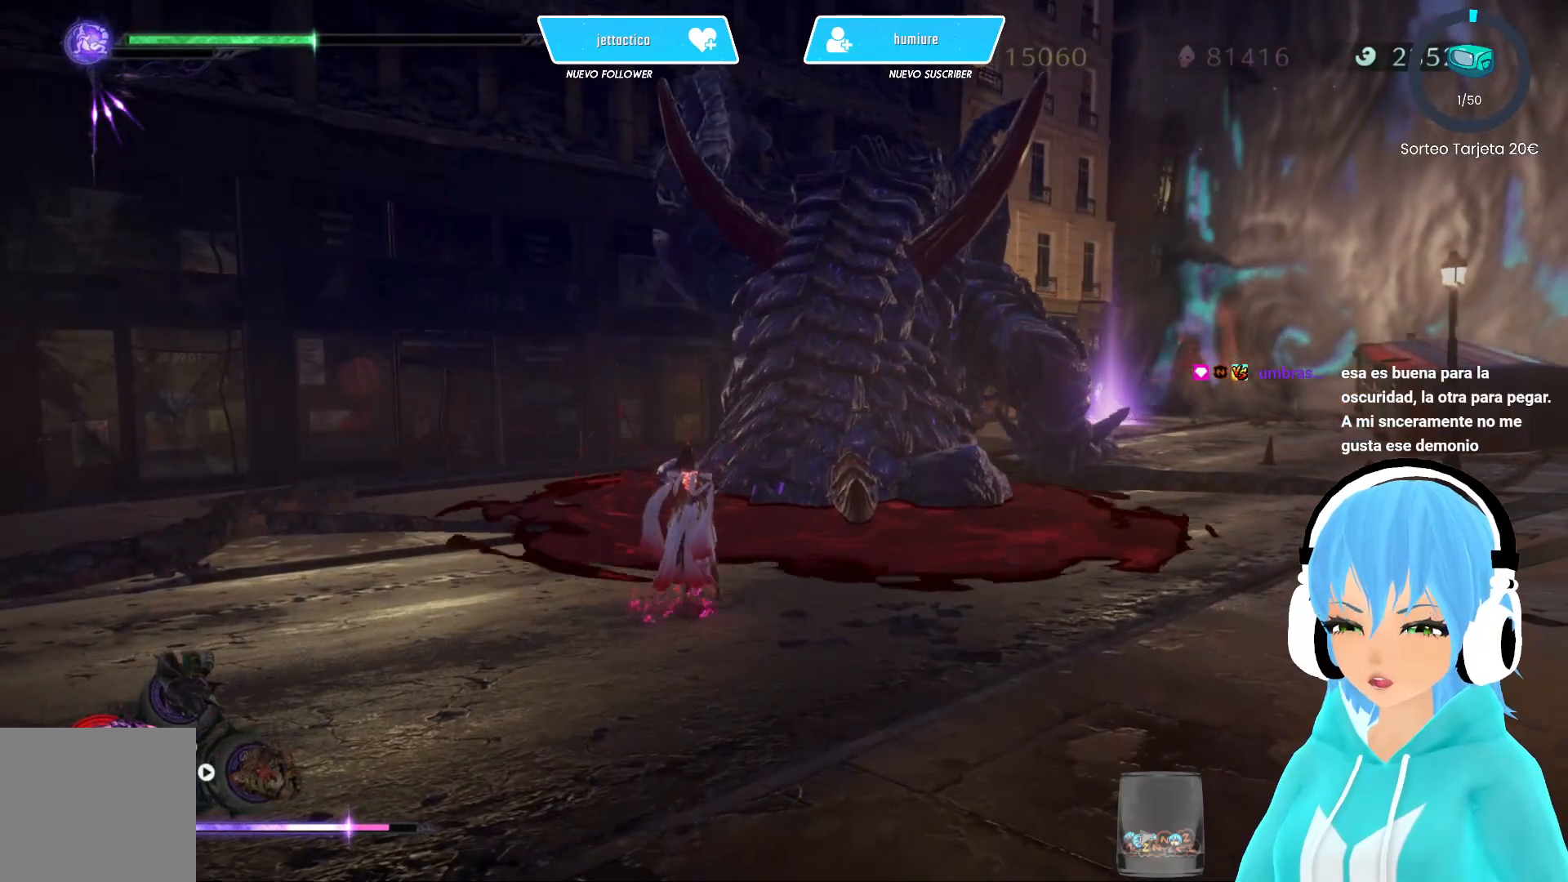
{"buttons": [], "left_stick": "right", "right_stick": "center", "events": [[33, "right_stick", "right"], [200, "right_stick", "center"], [267, "left_stick", "right"], [450, "L2", "up"]]}
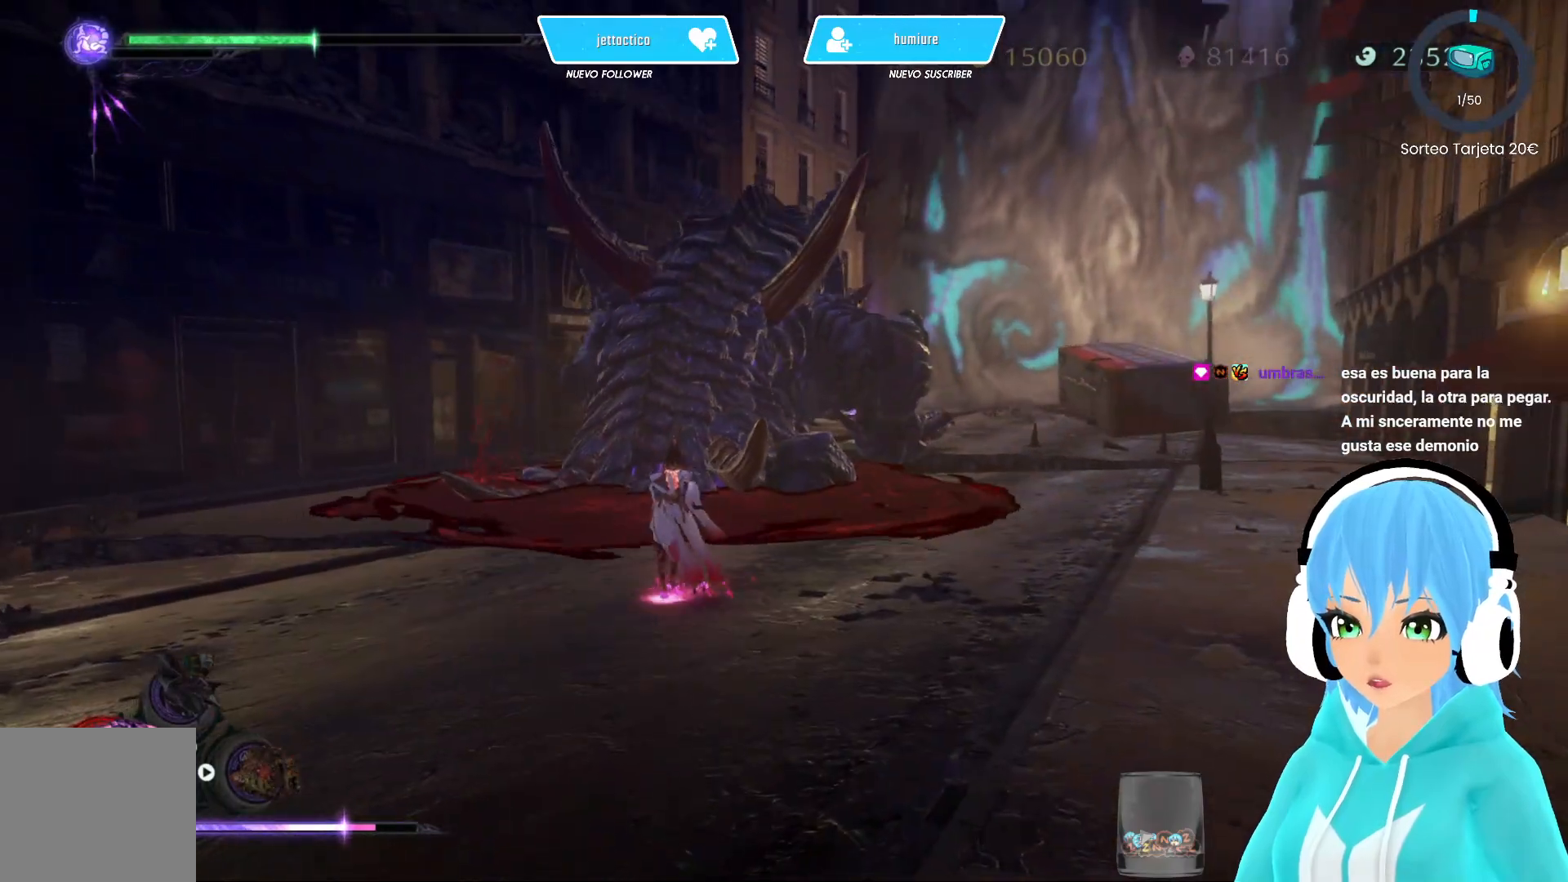
{"buttons": ["R2"], "left_stick": "up", "right_stick": "center", "events": [[50, "right_stick", "right"], [67, "left_stick", "up-right"], [100, "right_stick", "center"], [217, "R2", "down"], [267, "left_stick", "up"], [283, "R2", "up"], [333, "R2", "down"]]}
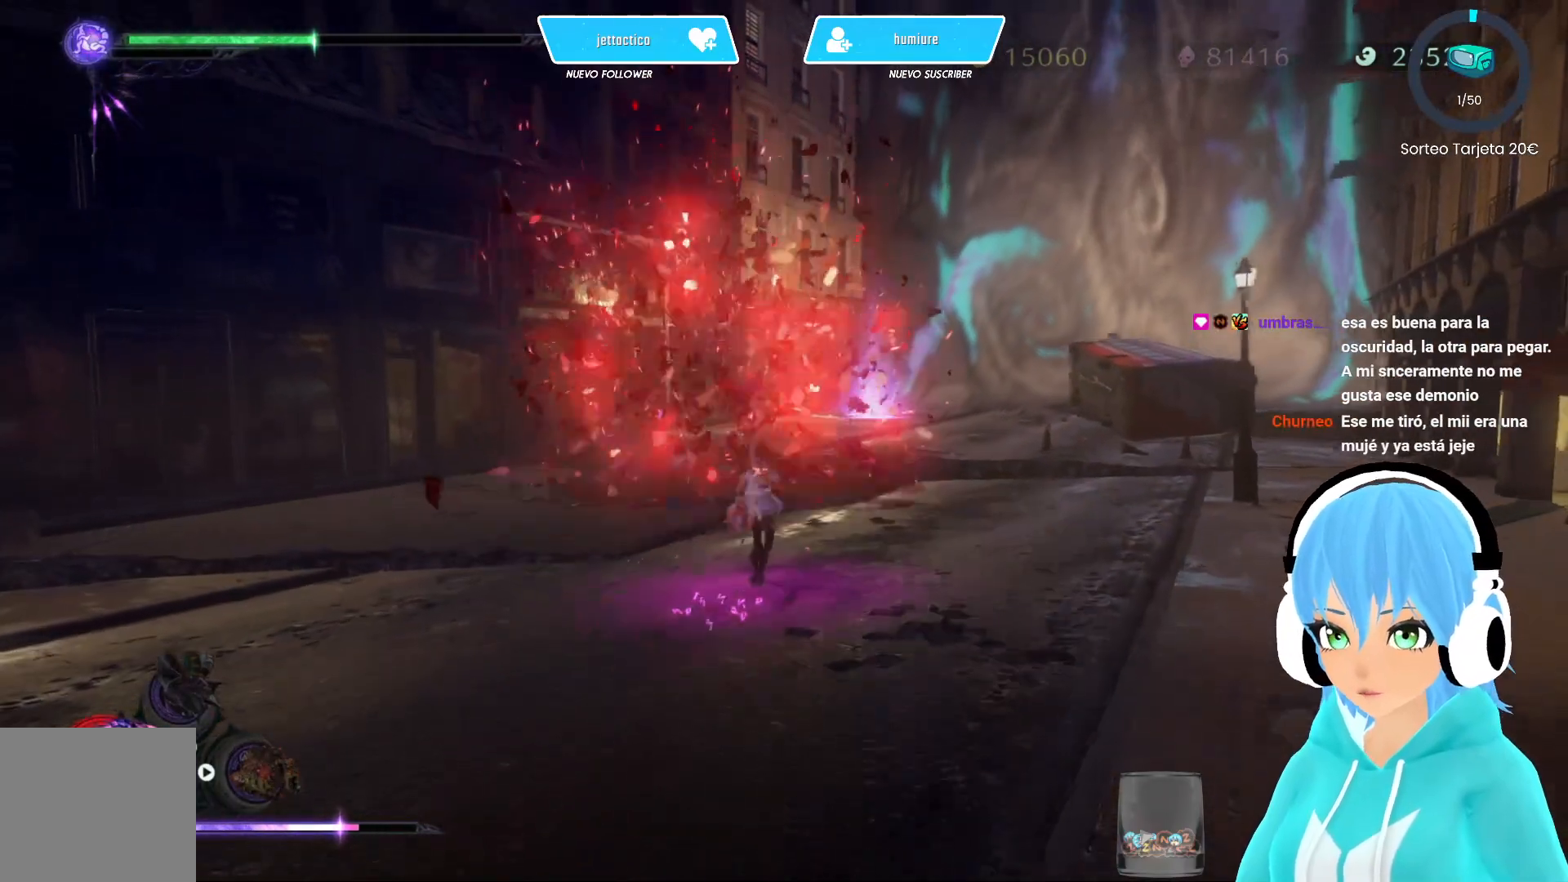
{"buttons": ["R2"], "left_stick": "up", "right_stick": "center", "events": []}
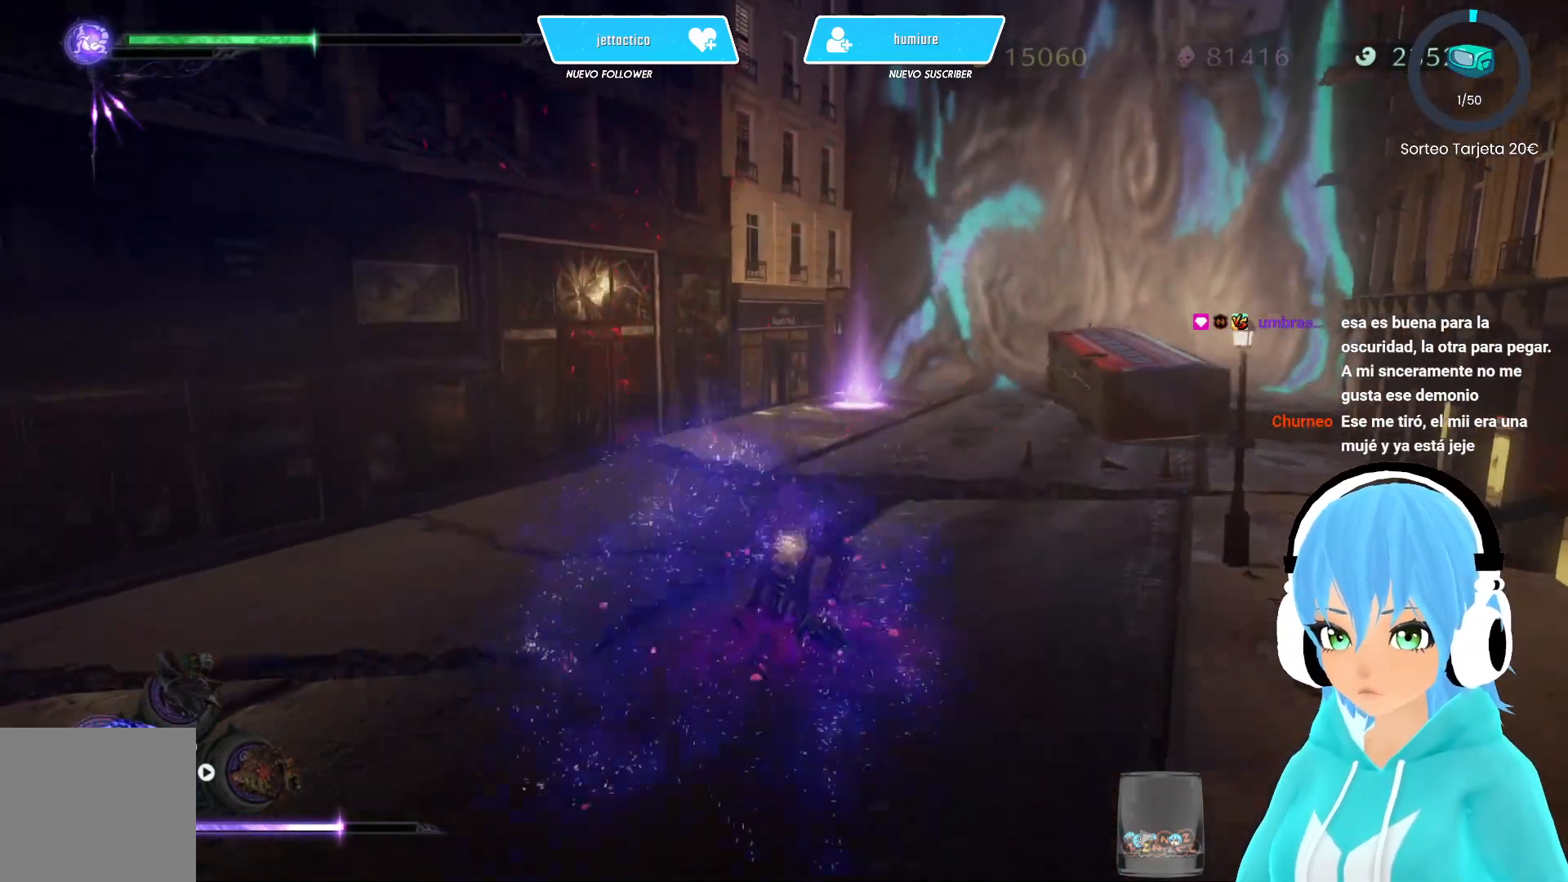
{"buttons": ["R2"], "left_stick": "up", "right_stick": "center", "events": []}
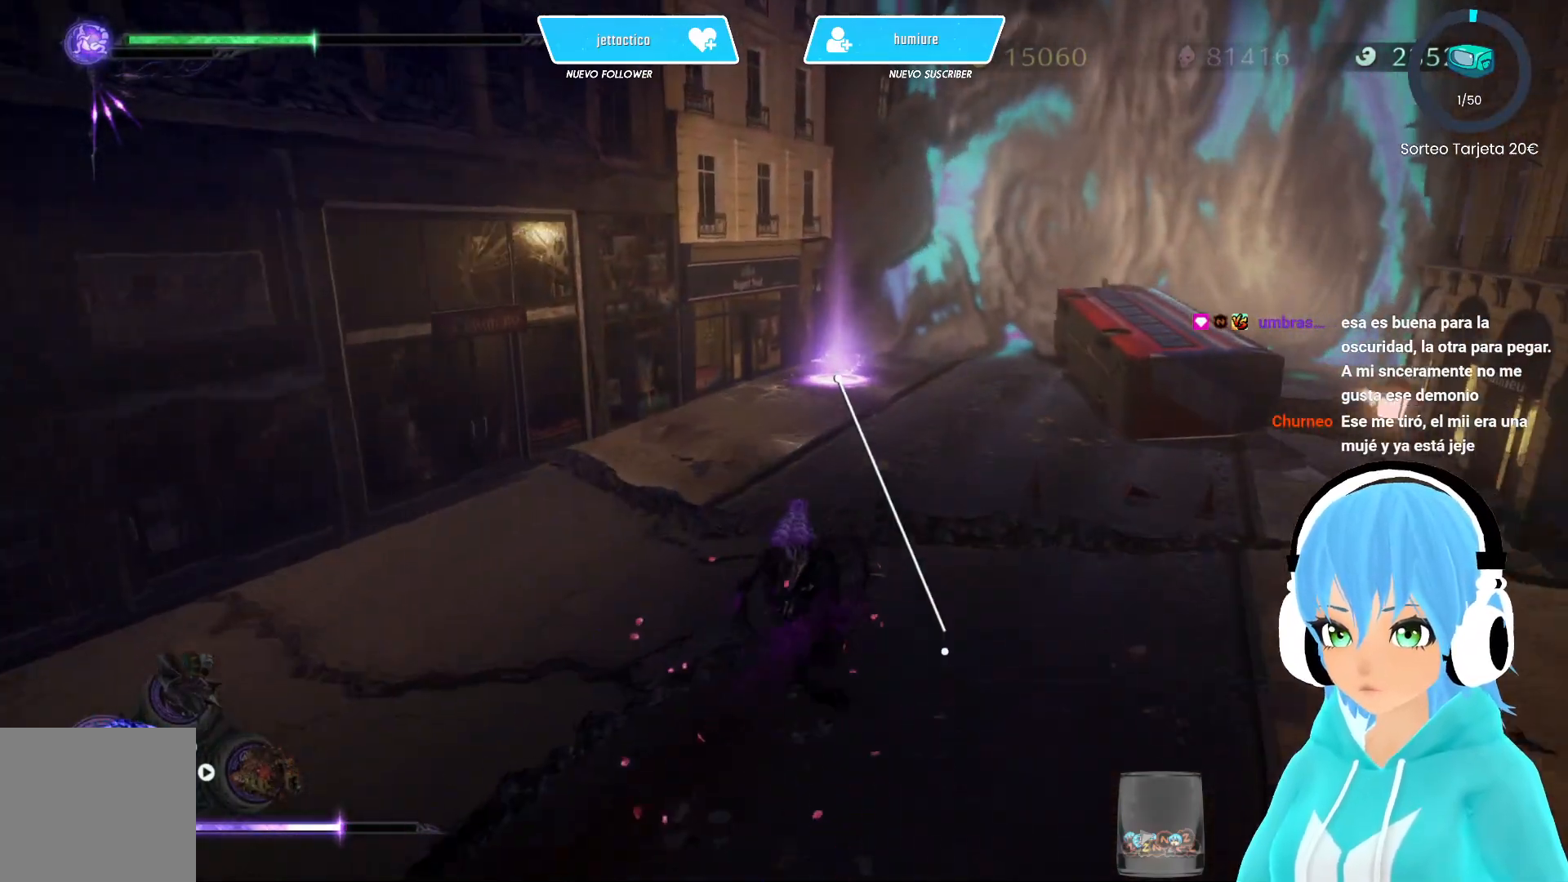
{"buttons": ["R2"], "left_stick": "up", "right_stick": "center", "events": []}
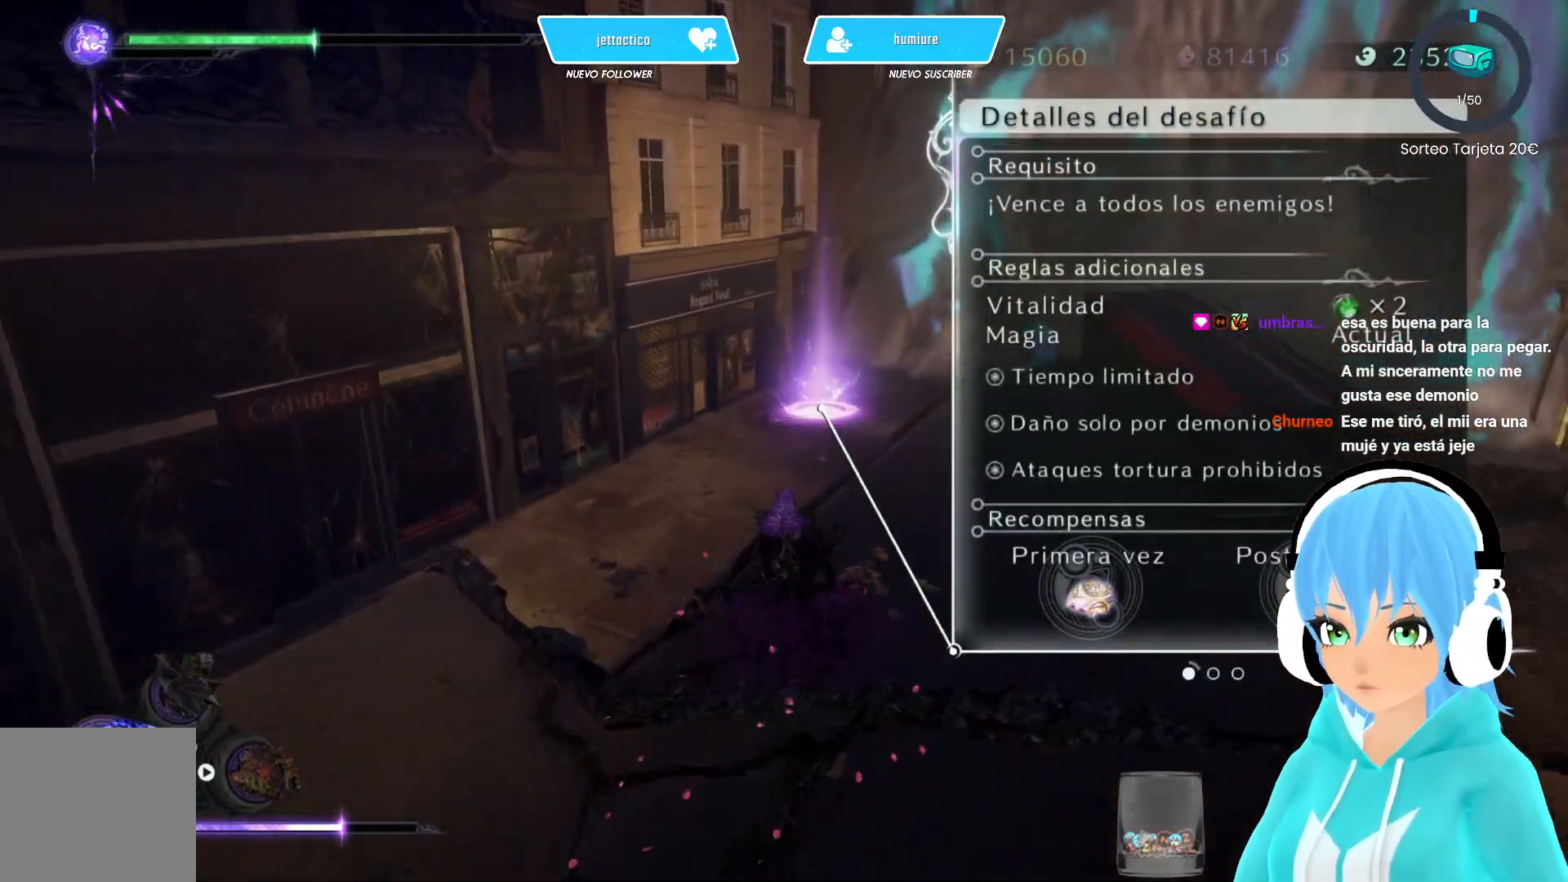
{"buttons": ["R2"], "left_stick": "up", "right_stick": "center", "events": []}
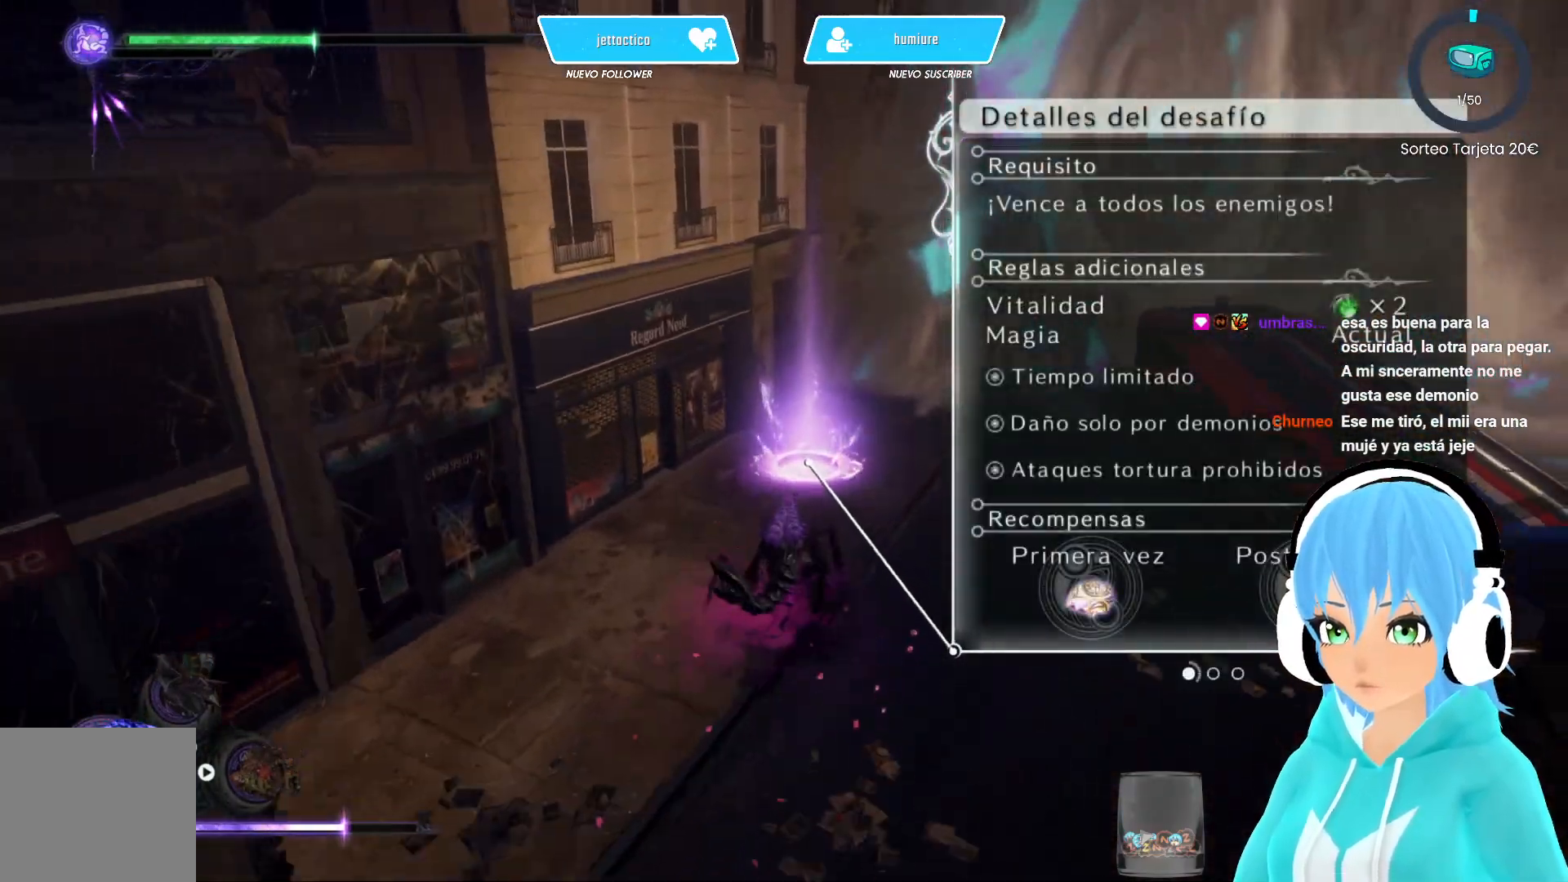
{"buttons": [], "left_stick": "center", "right_stick": "center", "events": [[350, "R2", "up"], [367, "left_stick", "center"]]}
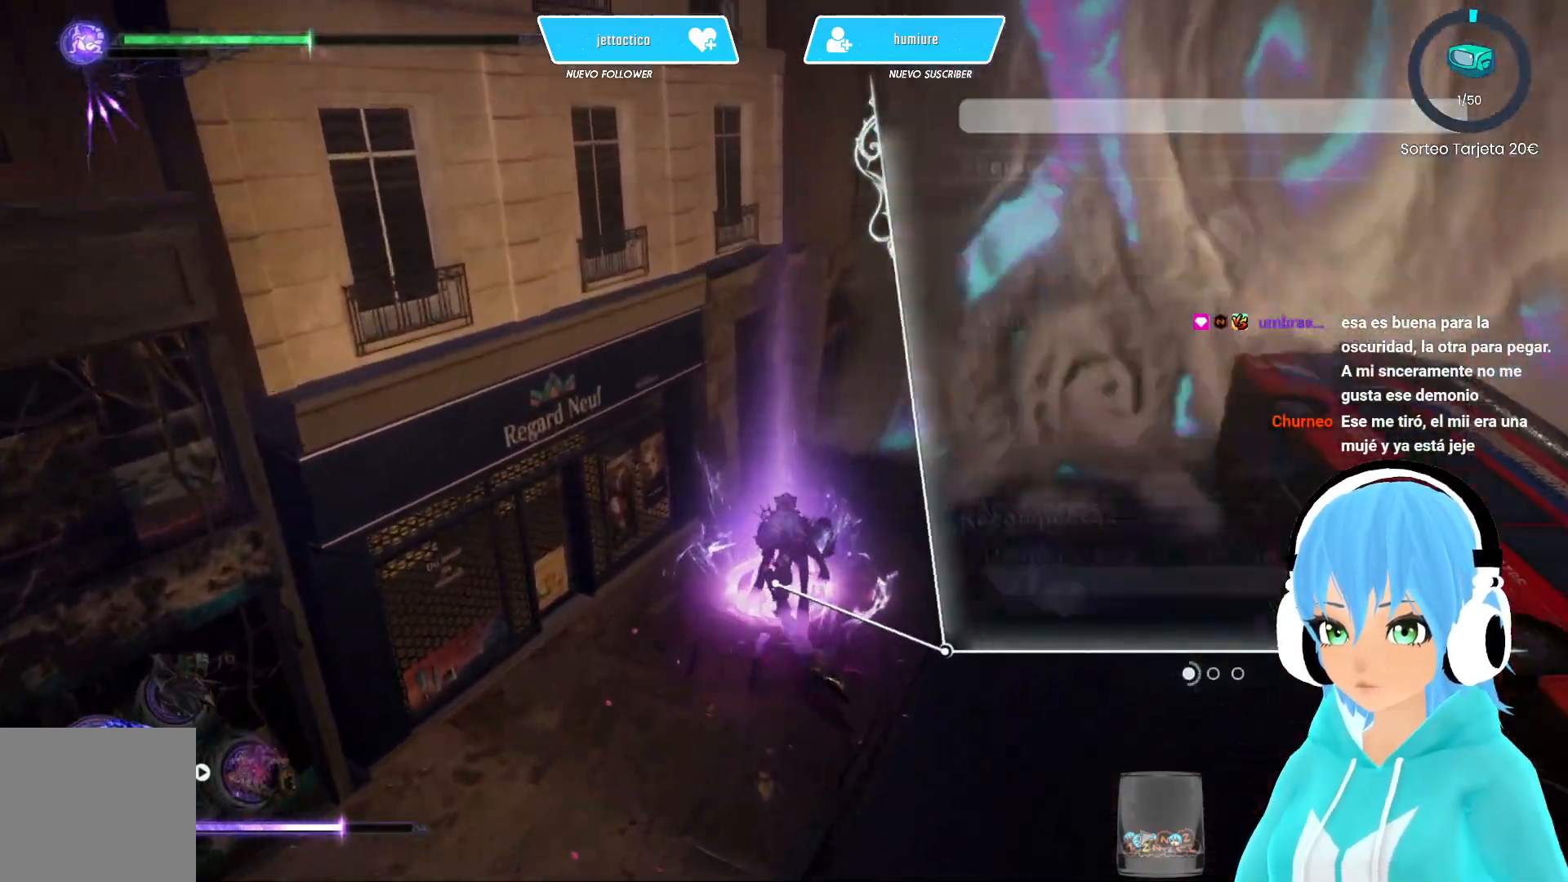
{"buttons": ["X"], "left_stick": "center", "right_stick": "center", "events": [[333, "X", "down"]]}
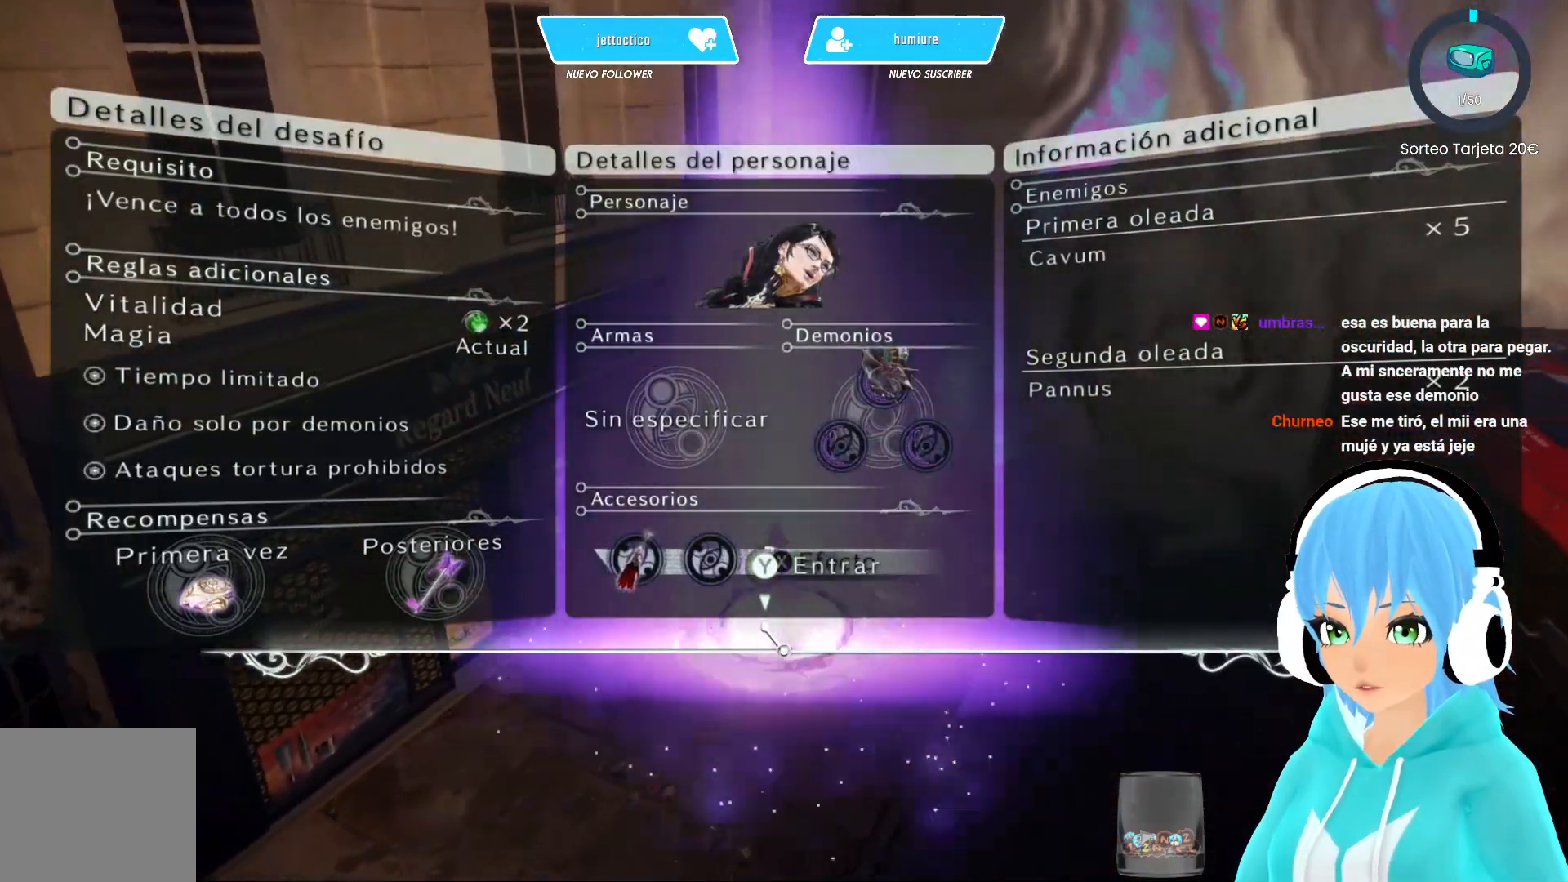
{"buttons": ["X"], "left_stick": "center", "right_stick": "center", "events": []}
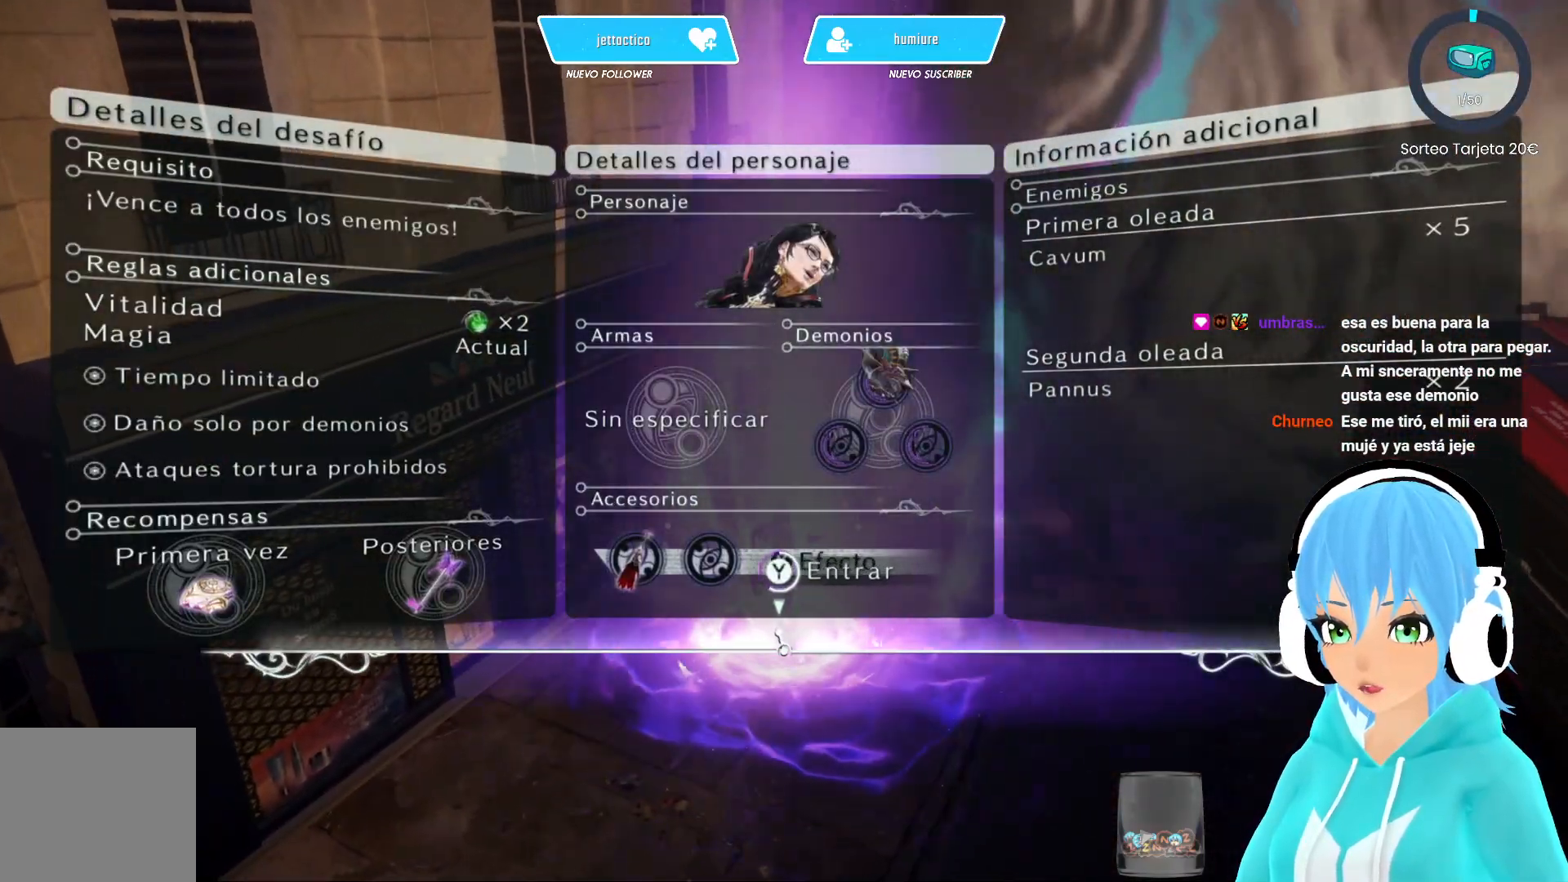
{"buttons": ["X"], "left_stick": "center", "right_stick": "center", "events": []}
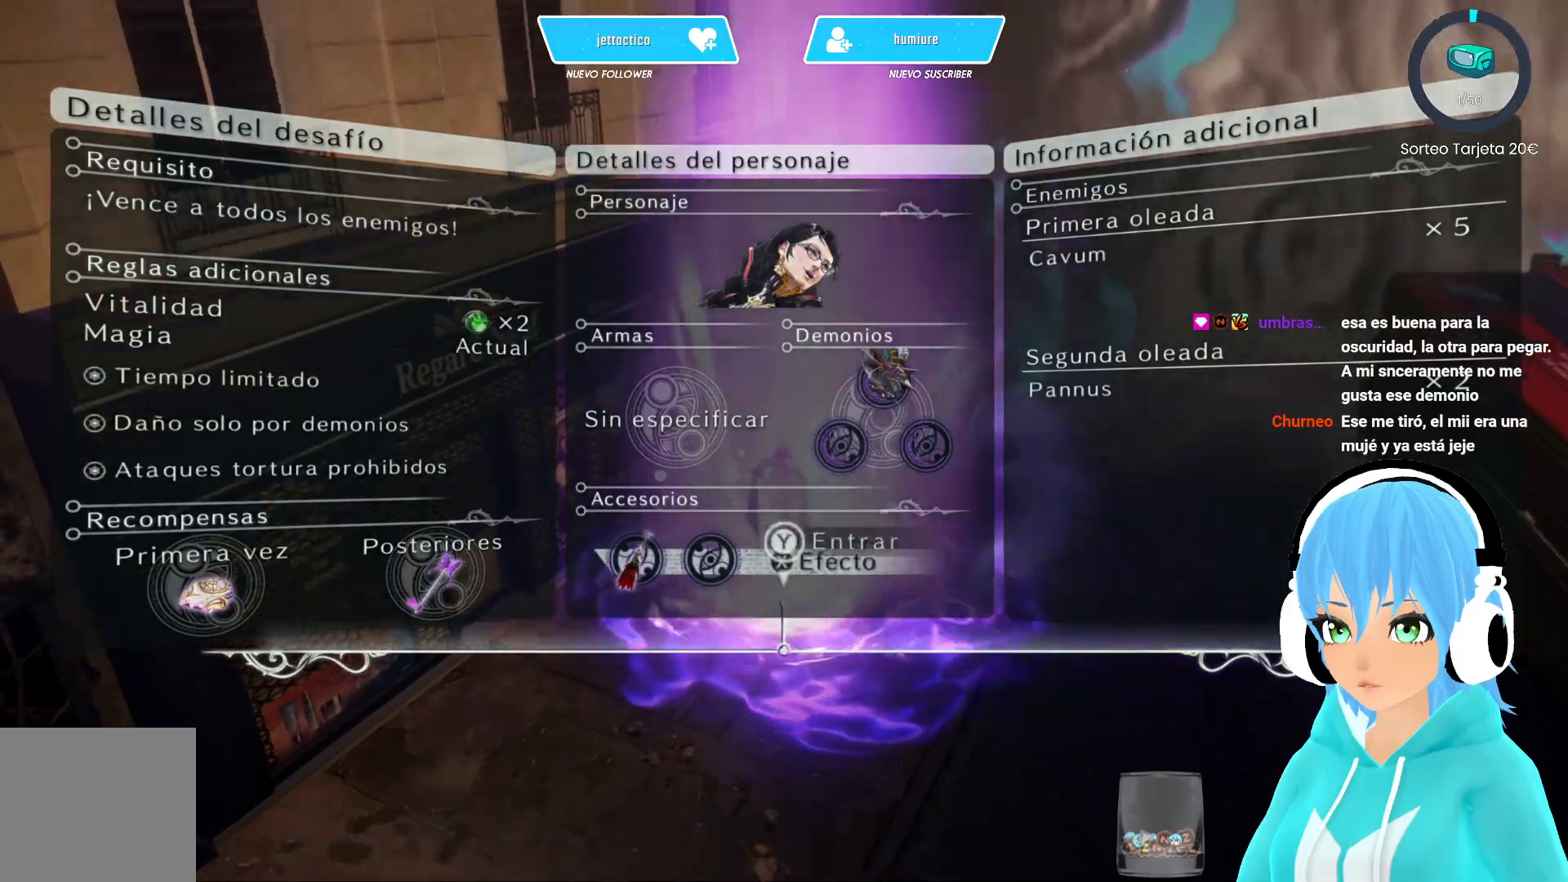
{"buttons": [], "left_stick": "center", "right_stick": "center", "events": [[300, "X", "up"]]}